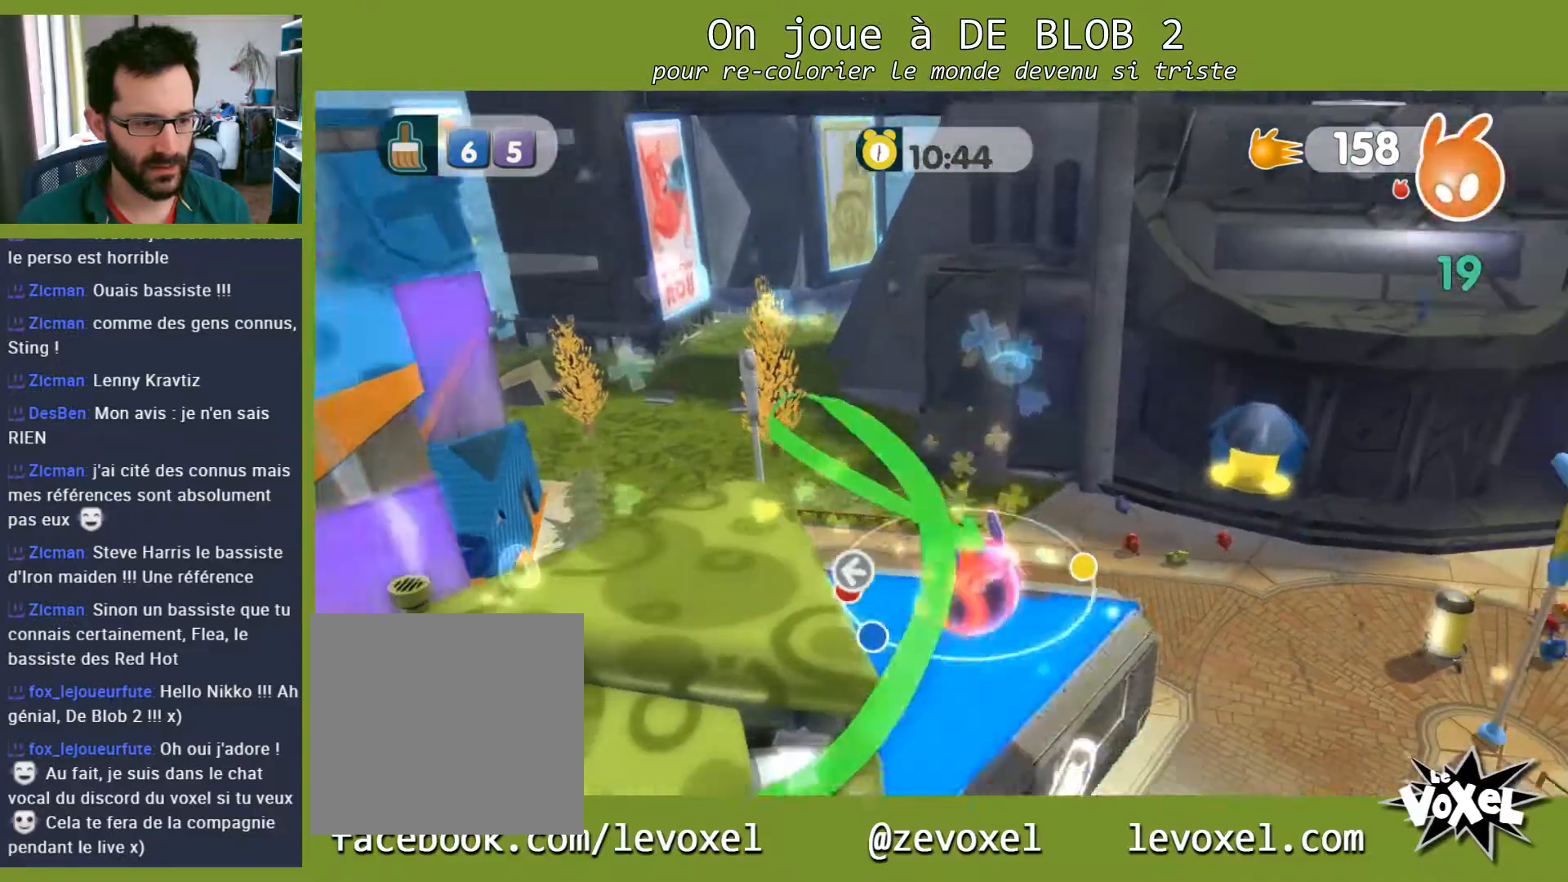
Gameplay with a controller (Xbox layout); each line is a JSON object with the inputs held at the frame after it. "events" lists button and stick changes between this image and that frame as [ms after this image, input, new state], when the widget could be followed in between. Not read: L3 R3.
{"buttons": ["A"], "left_stick": "down-left", "right_stick": "center", "events": [[33, "left_stick", "up-left"], [267, "left_stick", "down-left"], [300, "A", "down"]]}
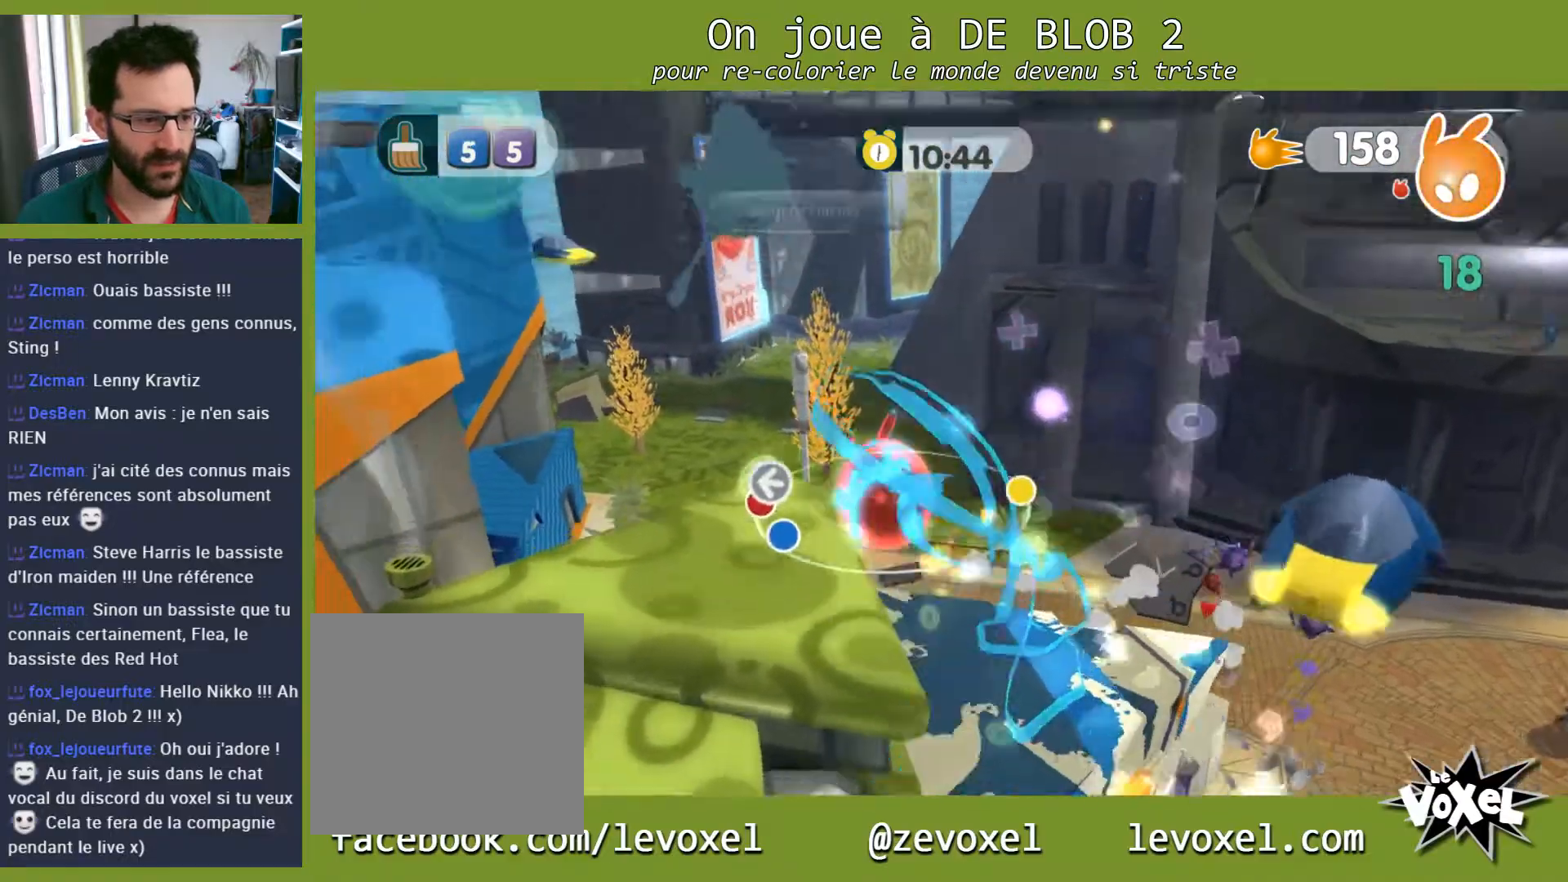
{"buttons": [], "left_stick": "down-left", "right_stick": "center", "events": [[200, "A", "up"]]}
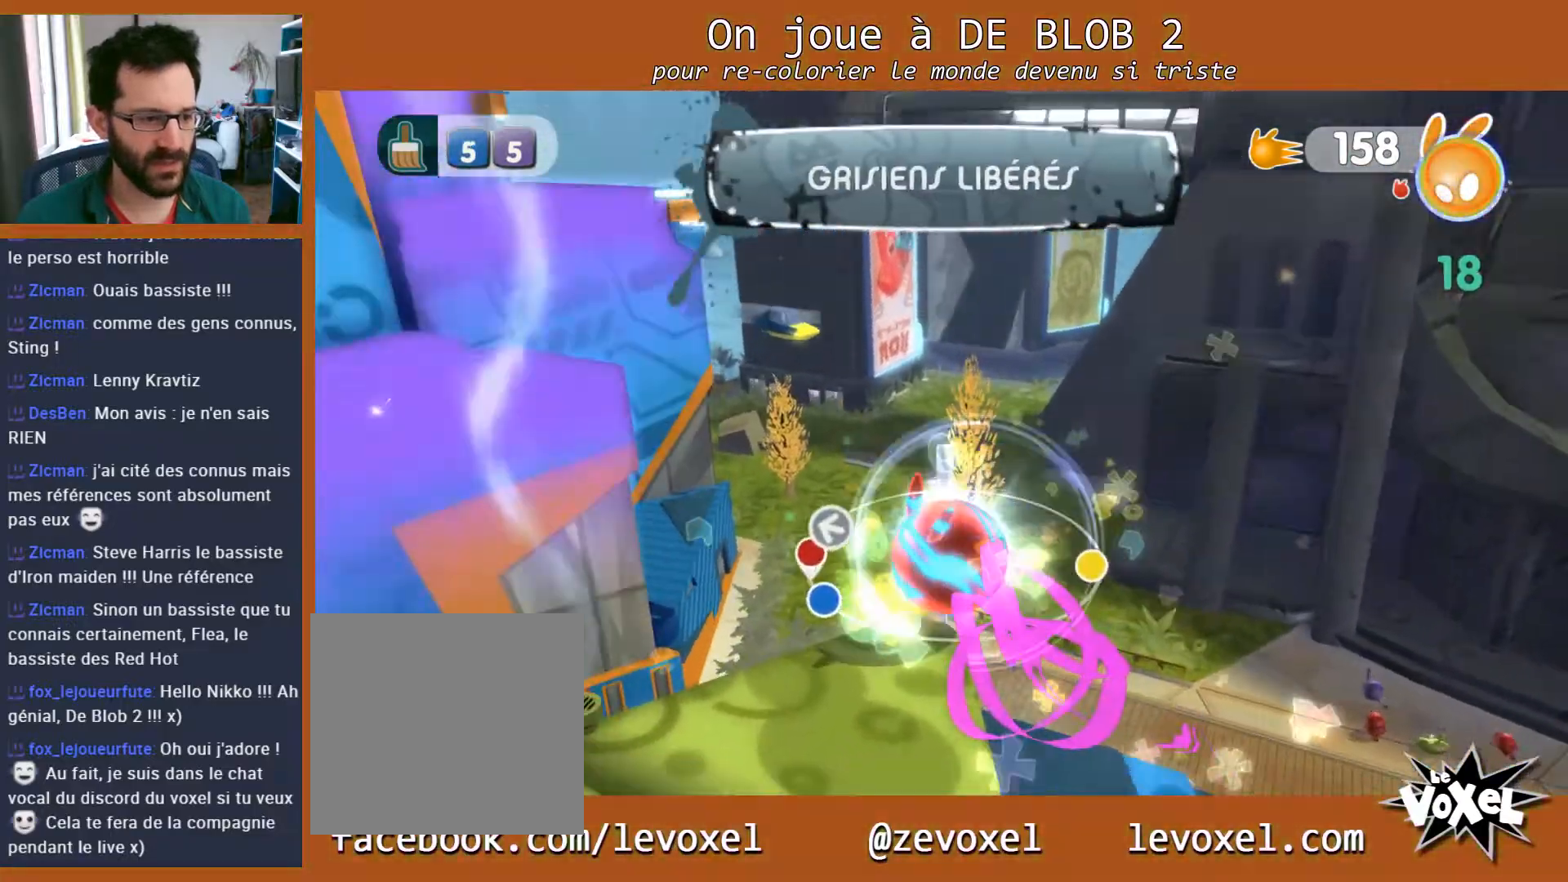
{"buttons": ["A"], "left_stick": "up-left", "right_stick": "center", "events": [[233, "left_stick", "up-left"], [367, "A", "down"]]}
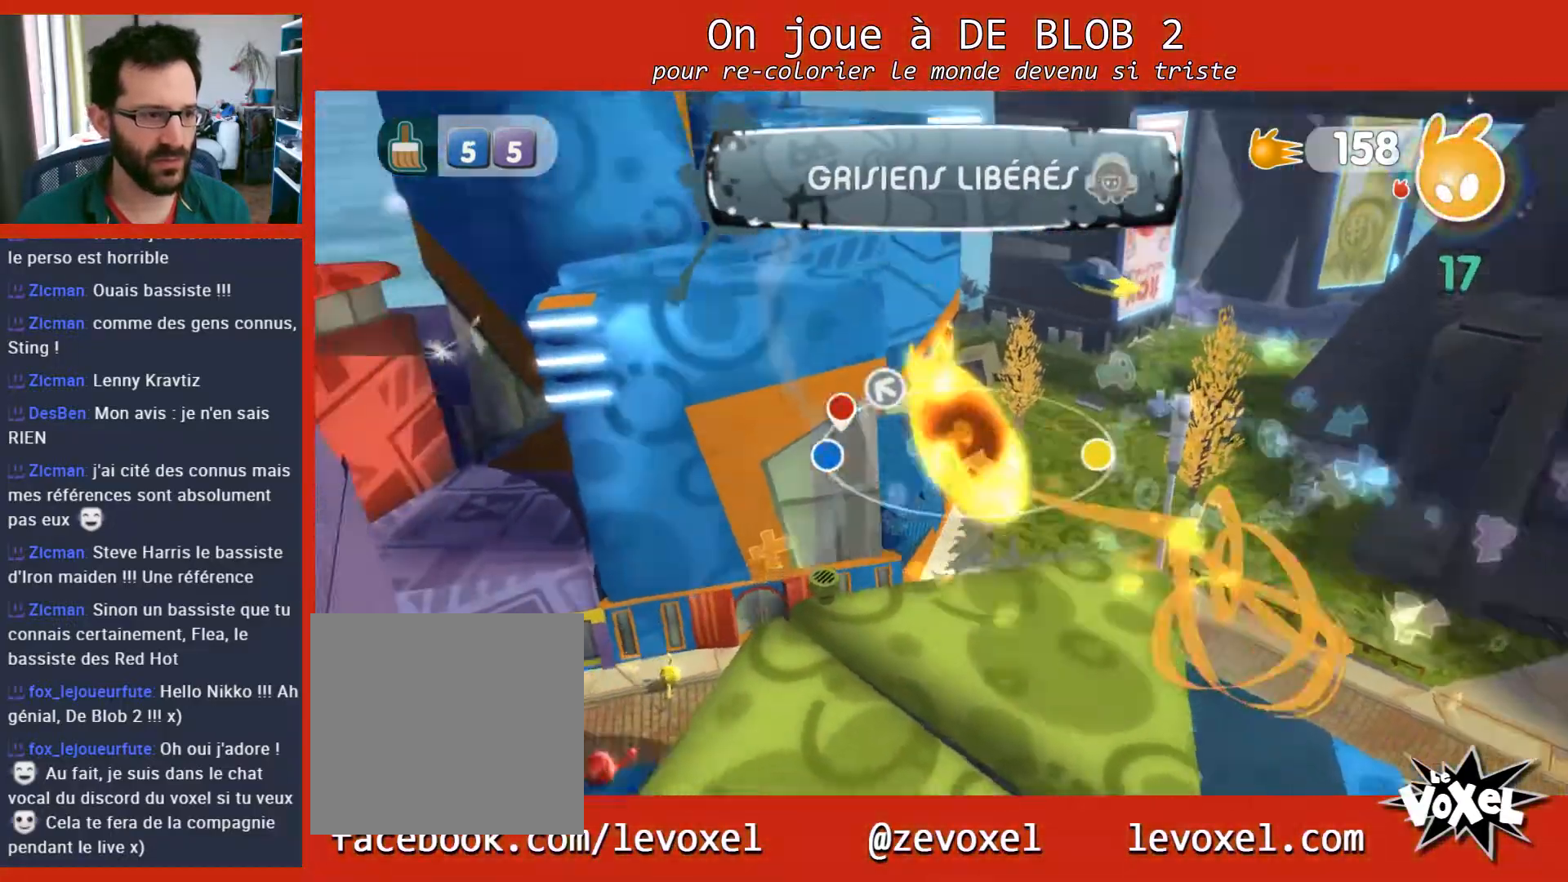
{"buttons": [], "left_stick": "up", "right_stick": "center", "events": [[267, "A", "up"], [467, "left_stick", "up"]]}
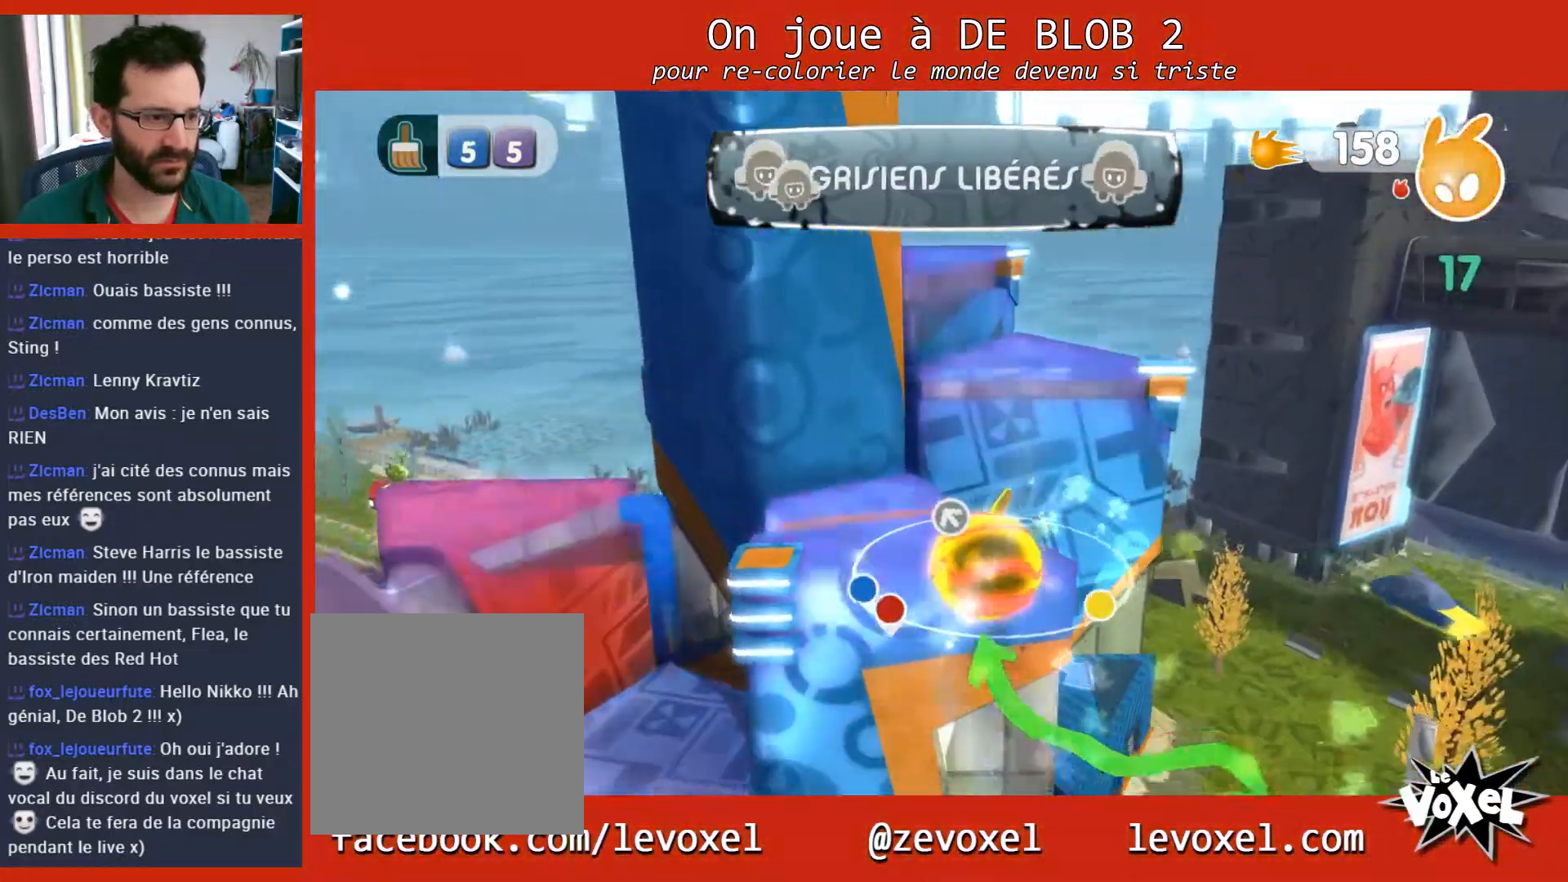
{"buttons": ["A"], "left_stick": "up", "right_stick": "center", "events": [[500, "A", "down"]]}
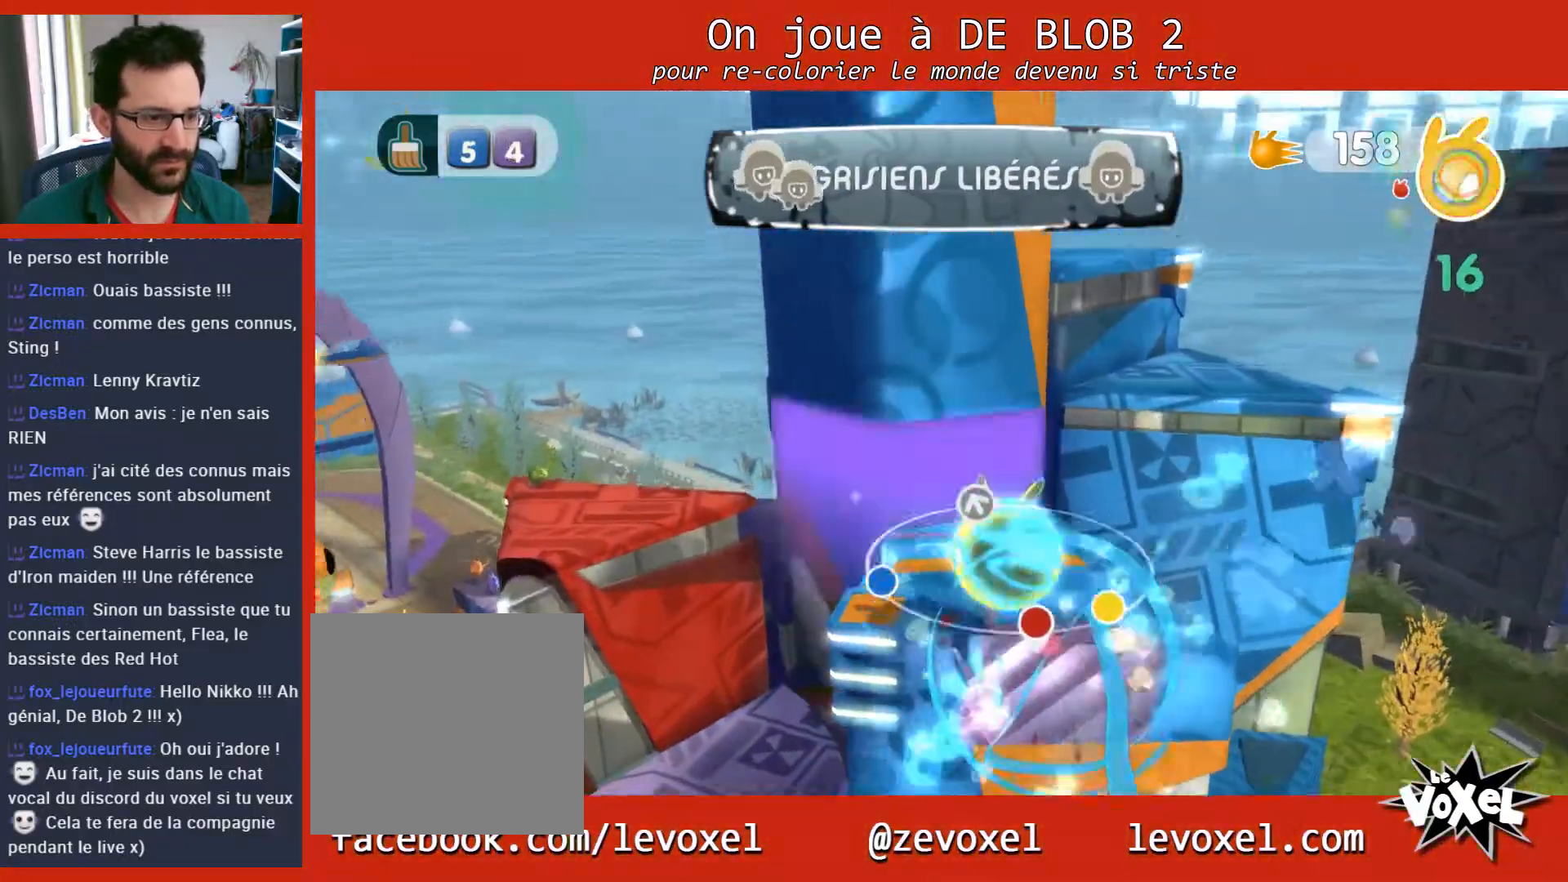
{"buttons": [], "left_stick": "up", "right_stick": "center", "events": [[167, "A", "up"], [167, "left_stick", "up-right"], [400, "left_stick", "up"]]}
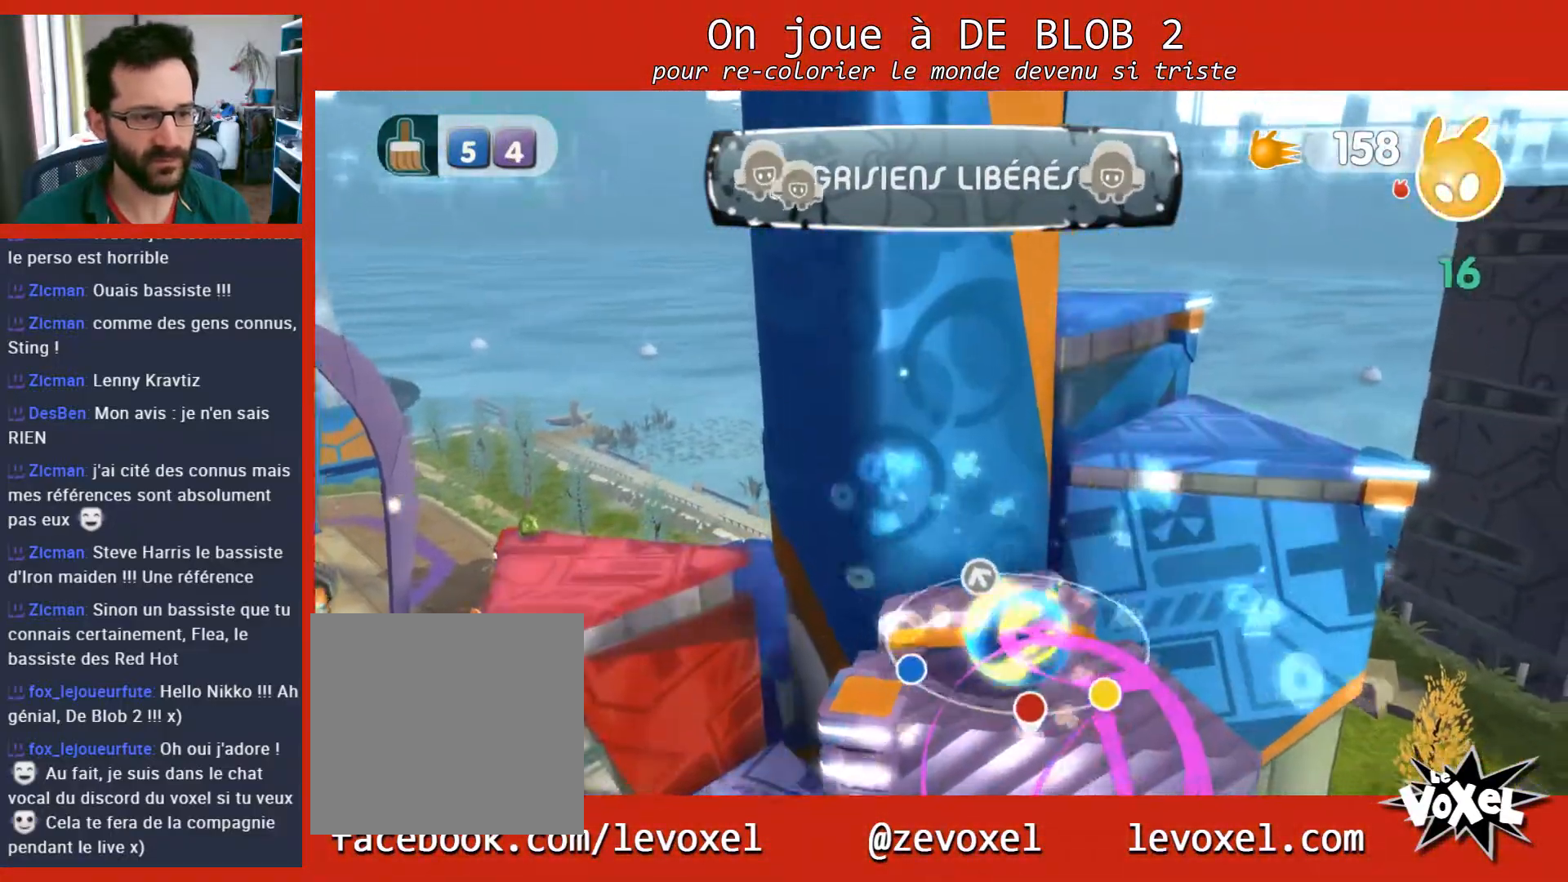
{"buttons": [], "left_stick": "up", "right_stick": "center", "events": [[67, "left_stick", "up-right"], [133, "A", "down"], [367, "left_stick", "up"], [400, "A", "up"]]}
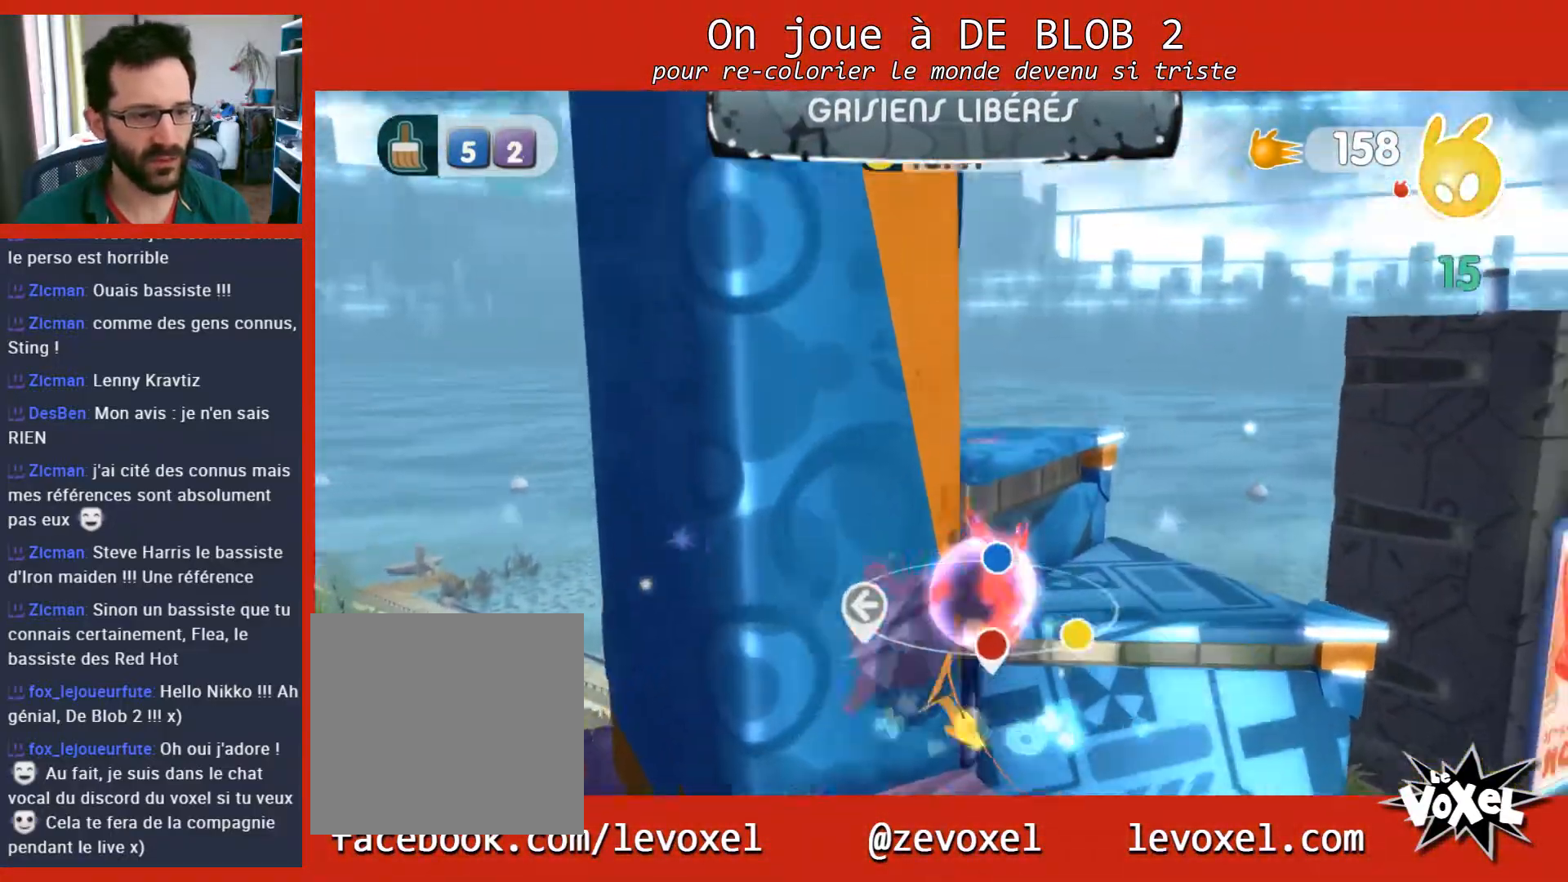
{"buttons": [], "left_stick": "up-left", "right_stick": "left", "events": [[200, "right_stick", "left"], [300, "left_stick", "up-left"]]}
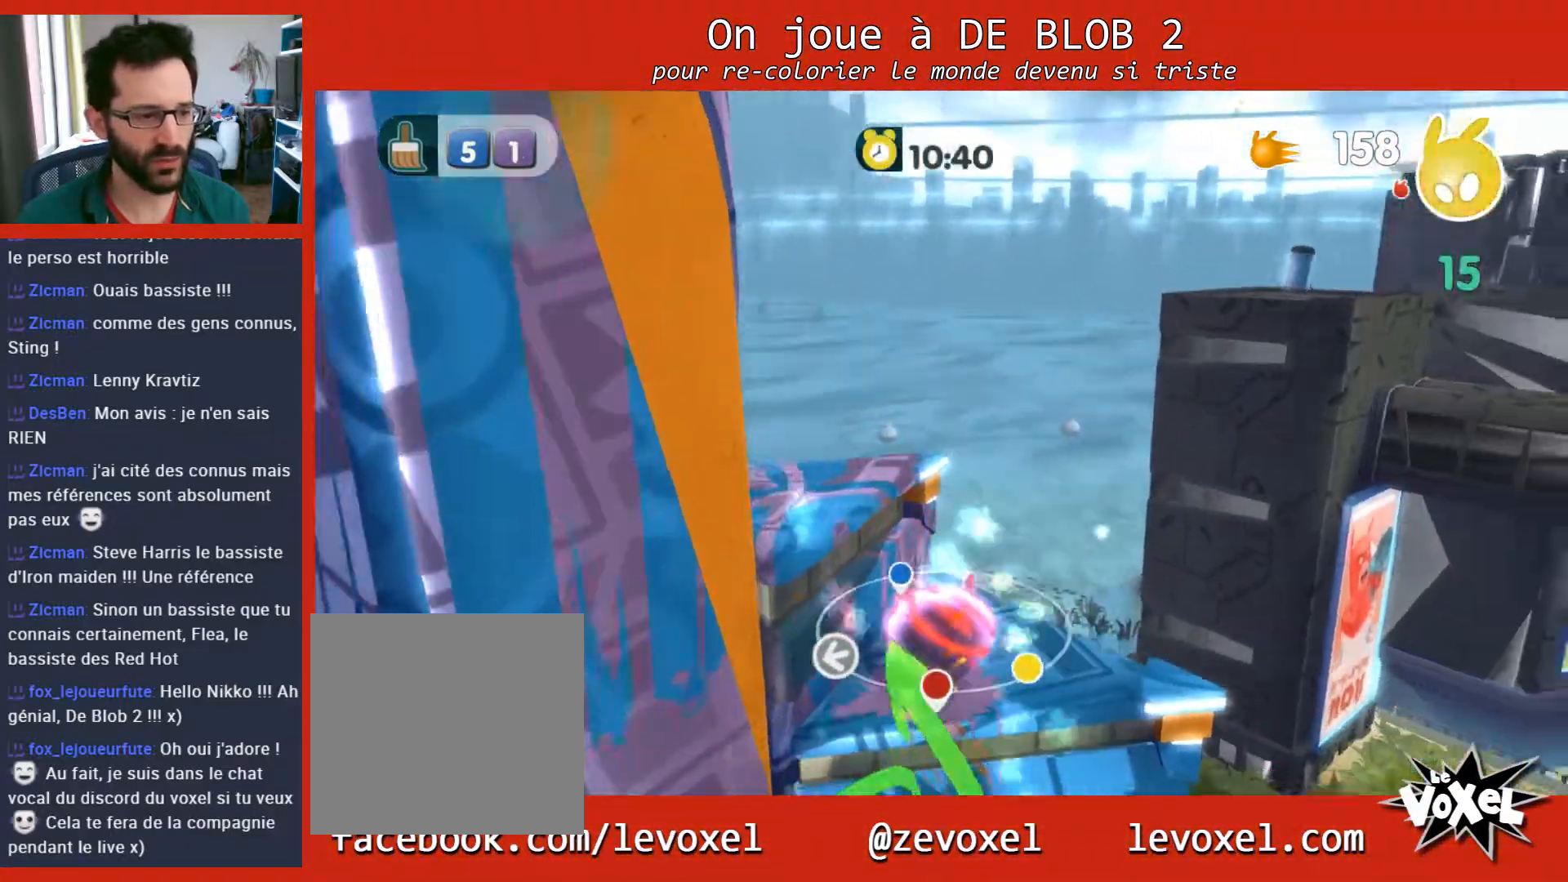
{"buttons": [], "left_stick": "down-left", "right_stick": "center", "events": [[167, "left_stick", "left"], [300, "right_stick", "center"], [400, "left_stick", "down-left"]]}
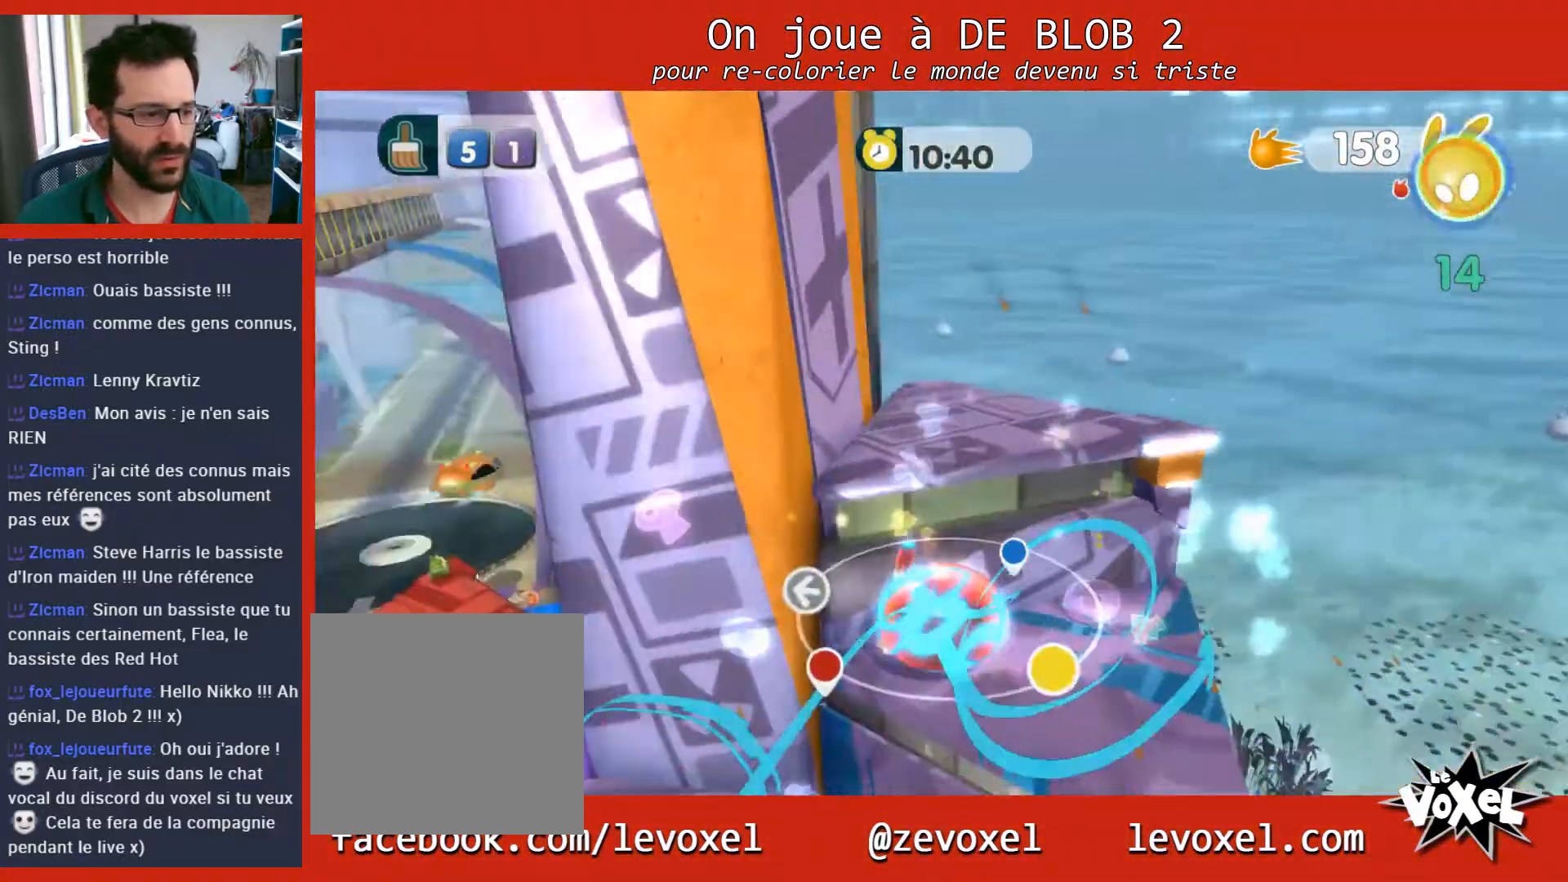
{"buttons": [], "left_stick": "up", "right_stick": "center", "events": [[167, "left_stick", "down"], [267, "left_stick", "down-right"], [500, "left_stick", "up"]]}
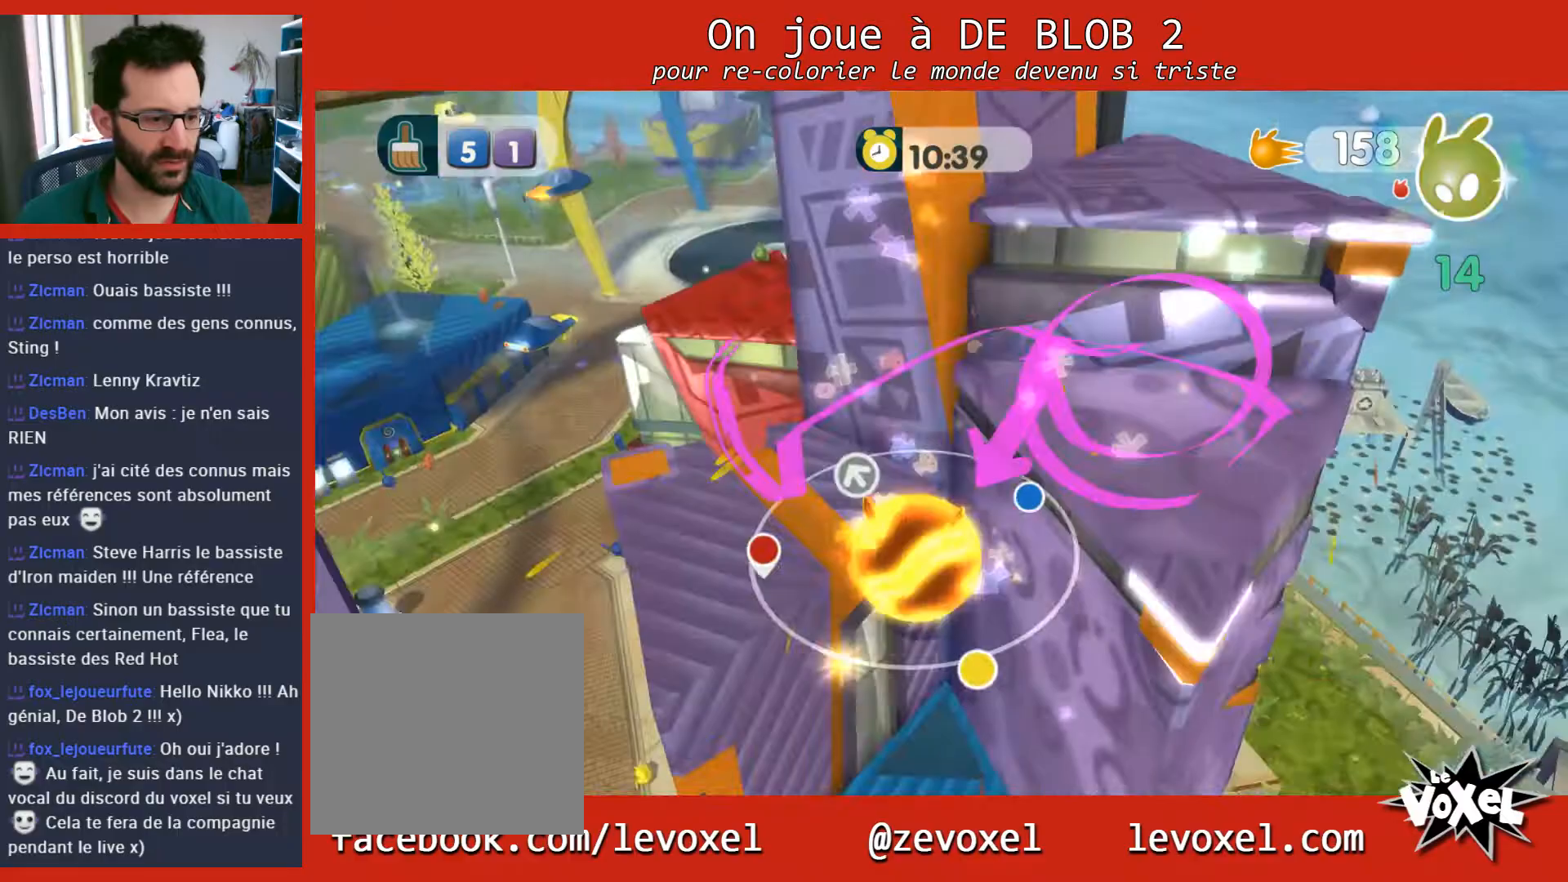
{"buttons": [], "left_stick": "left", "right_stick": "center", "events": [[100, "left_stick", "up-left"], [333, "left_stick", "left"]]}
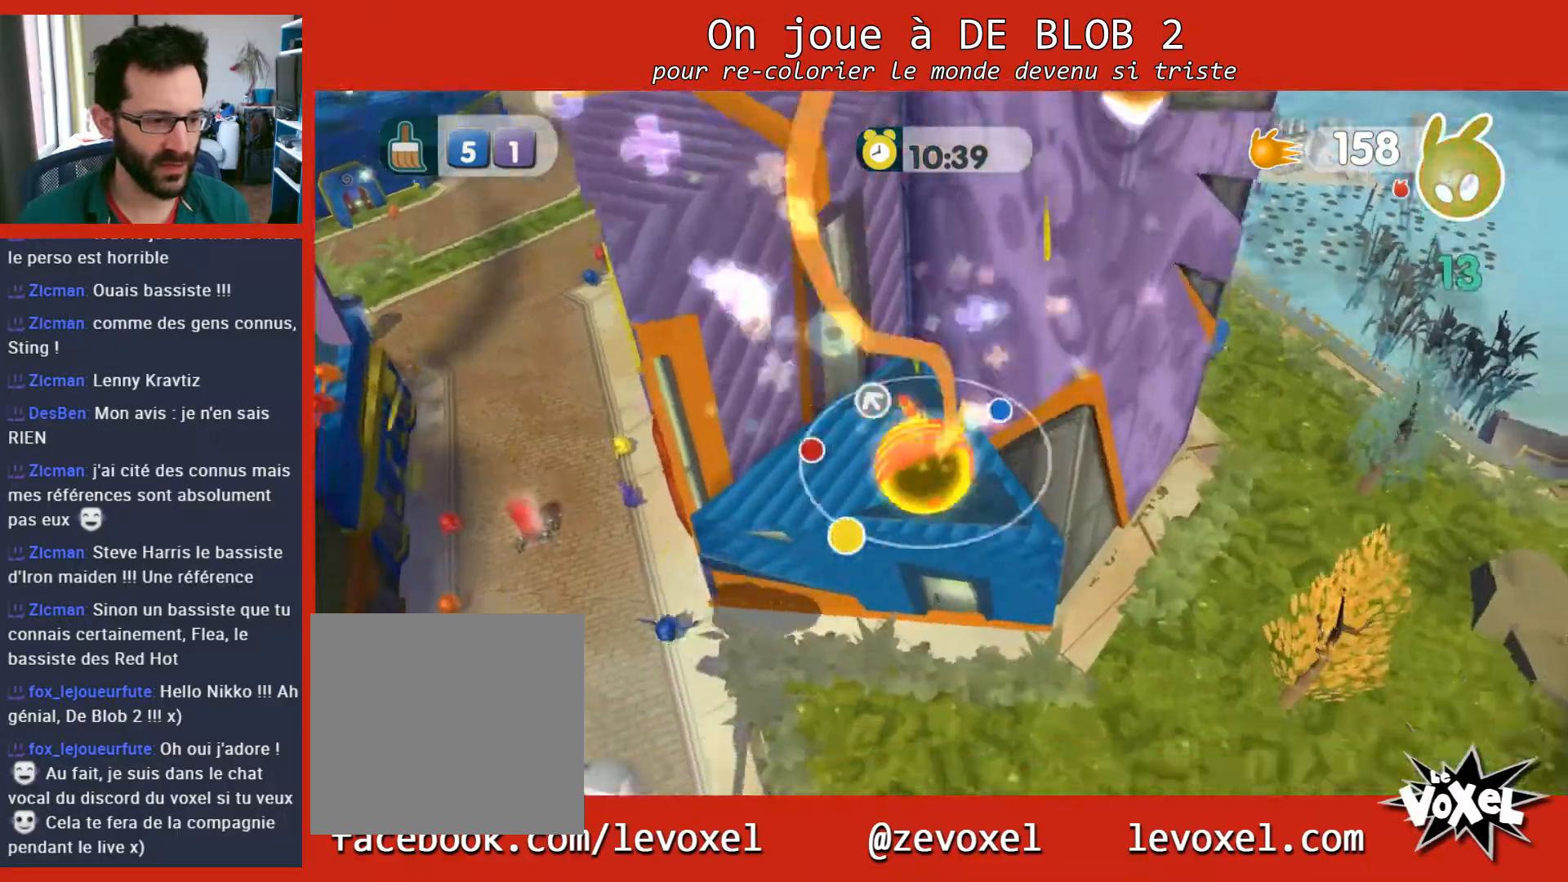
{"buttons": [], "left_stick": "up-left", "right_stick": "center", "events": [[367, "left_stick", "up-left"]]}
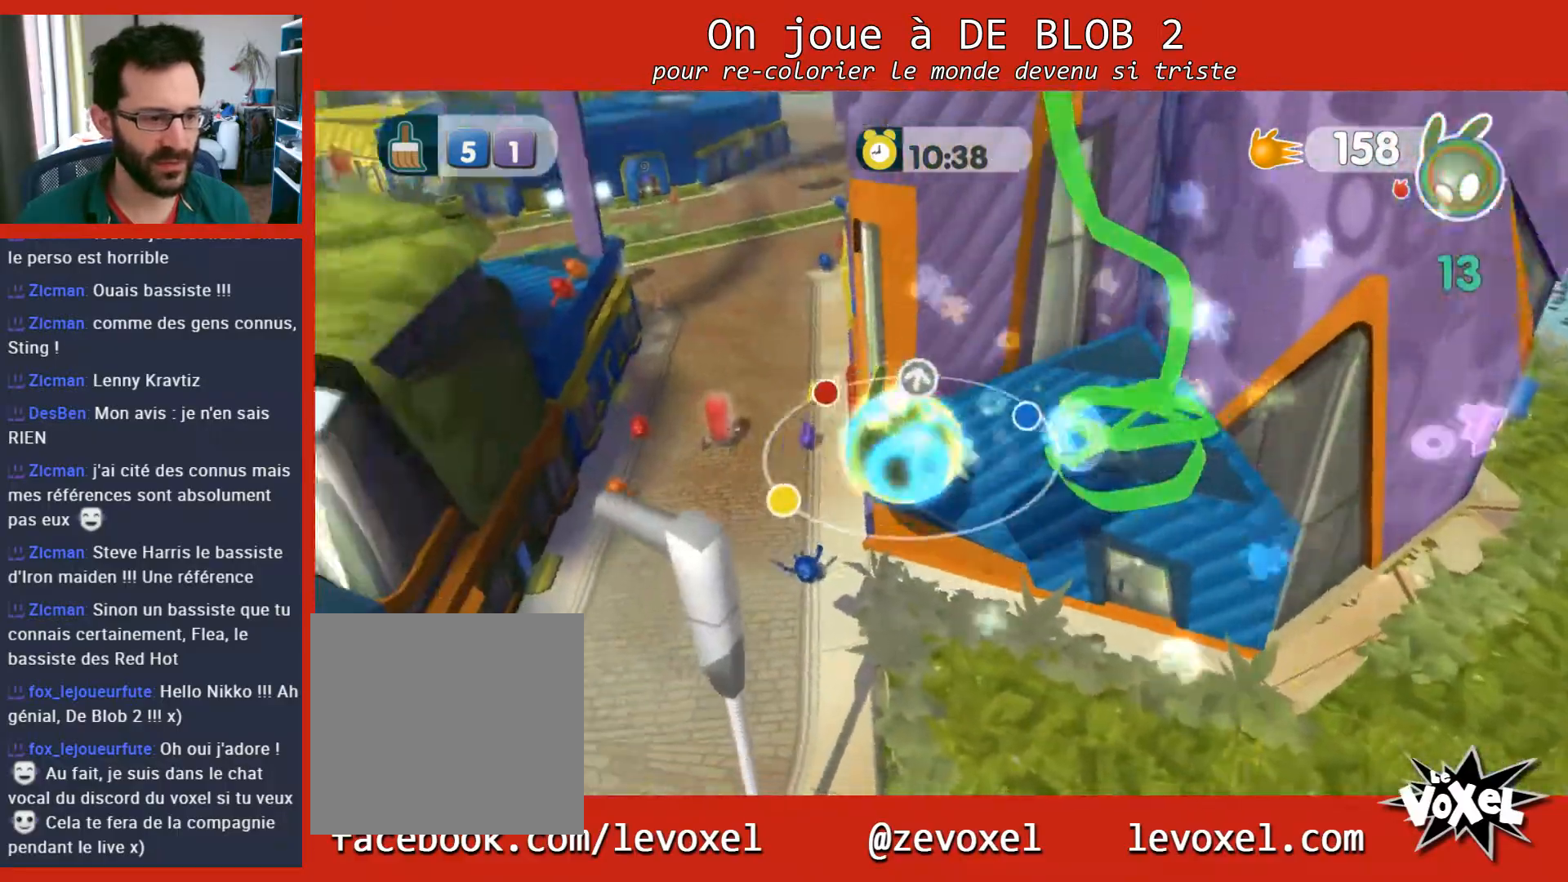
{"buttons": [], "left_stick": "up", "right_stick": "right", "events": [[133, "left_stick", "up"], [300, "right_stick", "right"]]}
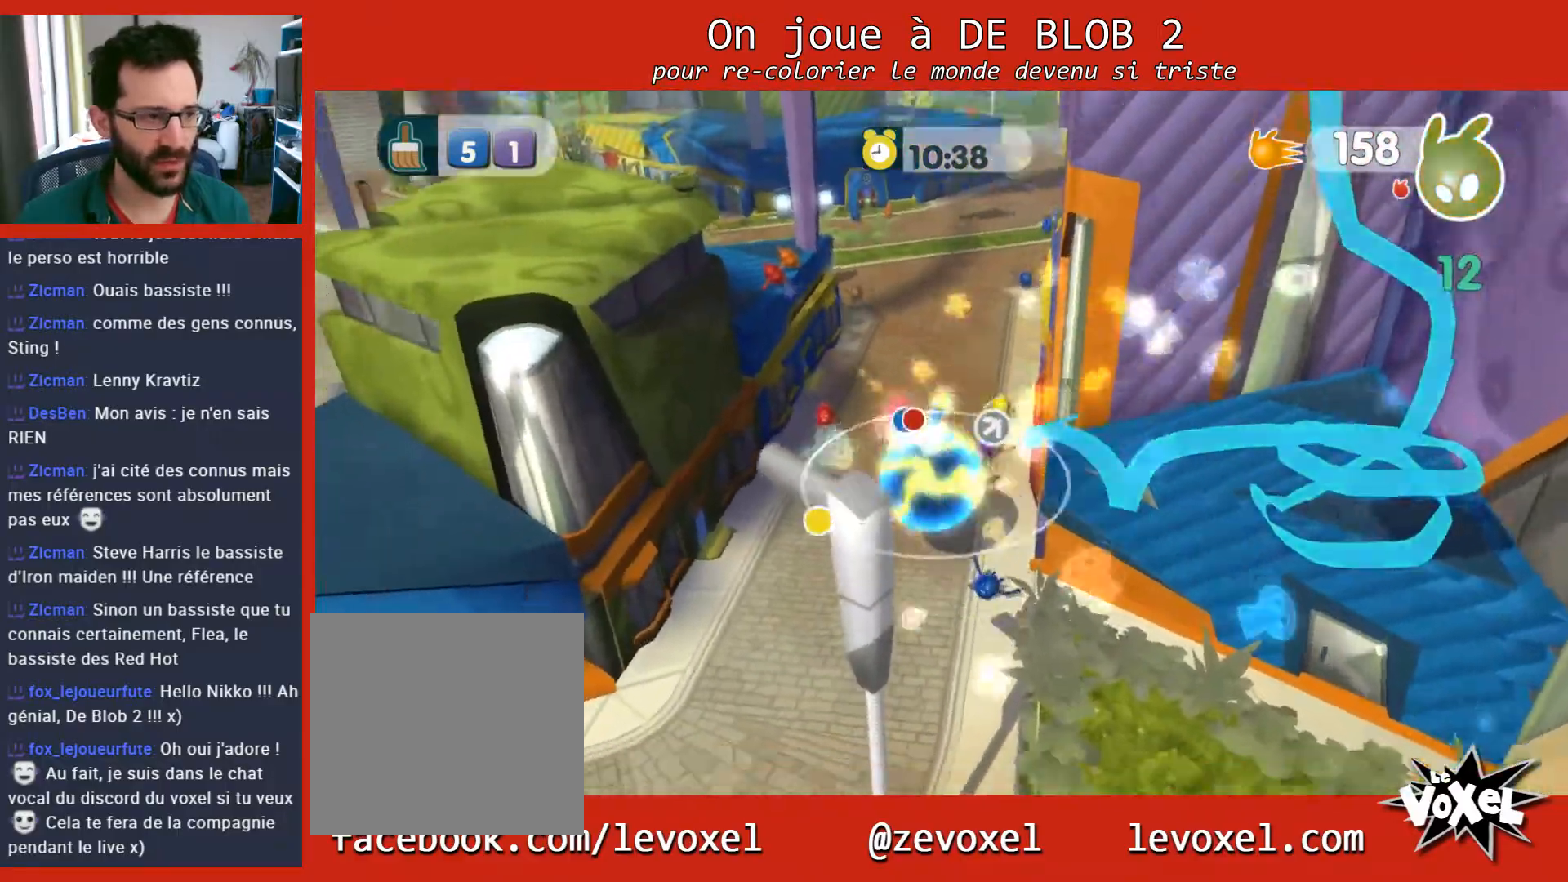
{"buttons": [], "left_stick": "up", "right_stick": "right", "events": []}
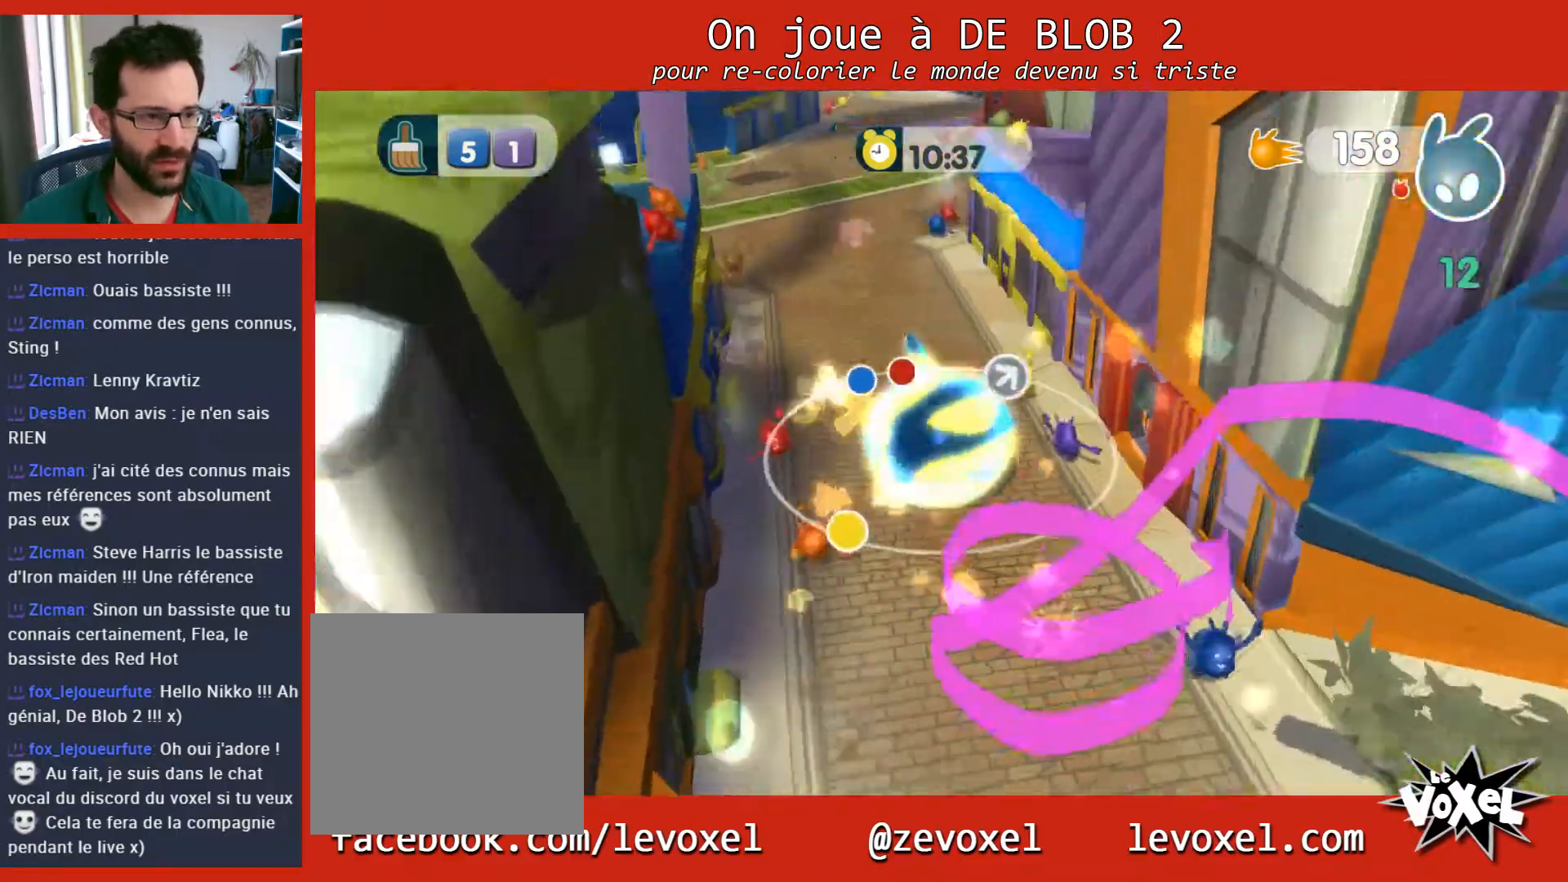
{"buttons": ["A"], "left_stick": "up-left", "right_stick": "center", "events": [[133, "left_stick", "up-left"], [233, "right_stick", "center"], [500, "A", "down"]]}
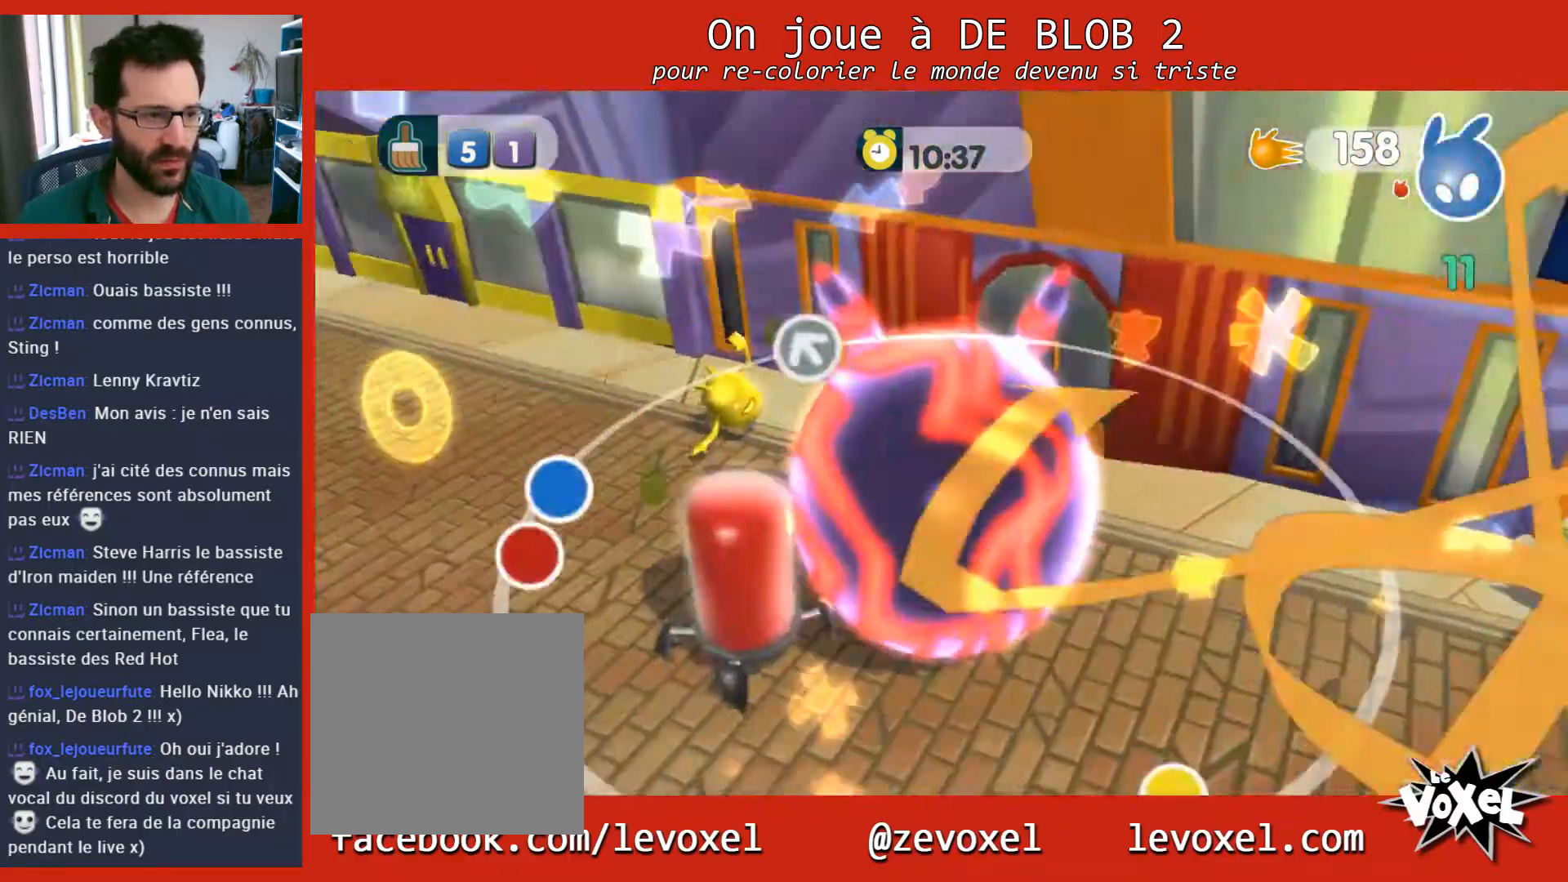
{"buttons": [], "left_stick": "left", "right_stick": "center", "events": [[200, "left_stick", "left"], [400, "A", "up"]]}
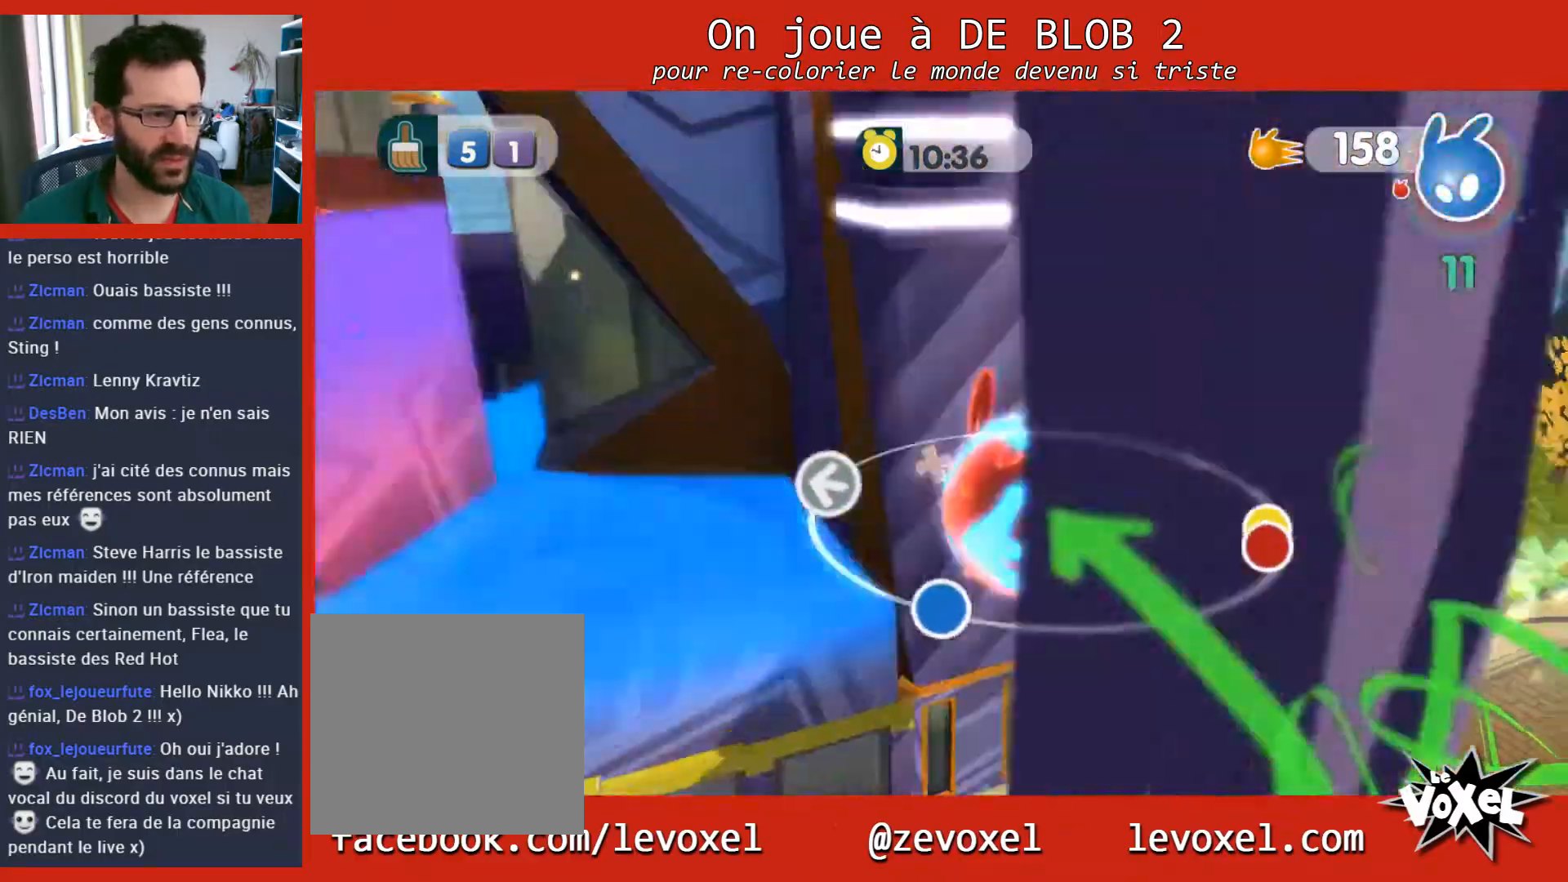
{"buttons": [], "left_stick": "up-left", "right_stick": "center", "events": [[400, "left_stick", "up-left"]]}
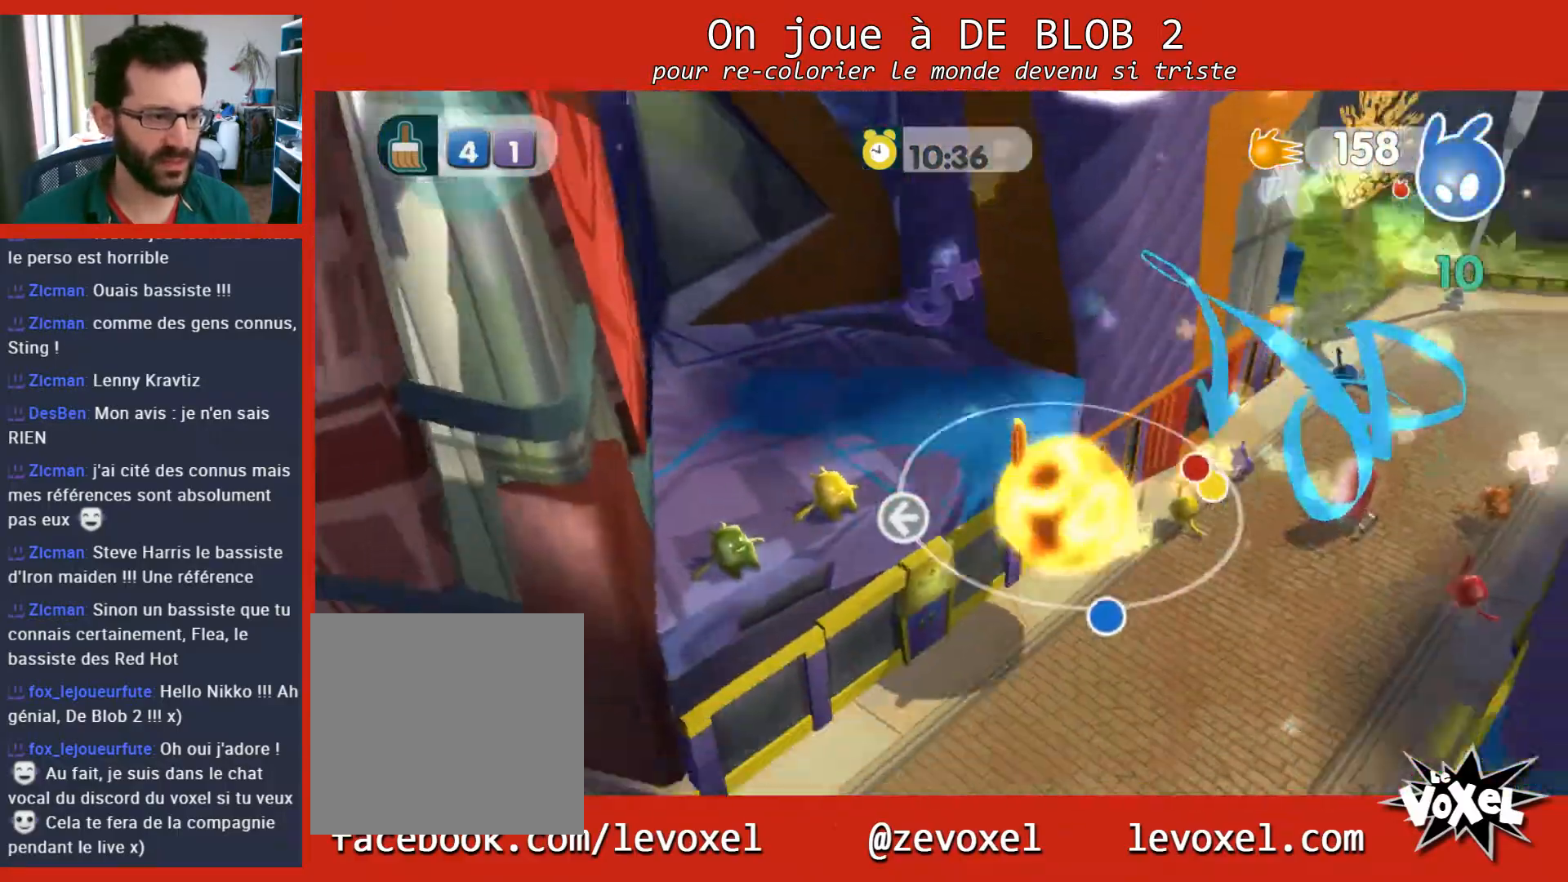
{"buttons": ["A"], "left_stick": "up-left", "right_stick": "center", "events": [[300, "A", "down"], [300, "left_stick", "center"], [467, "left_stick", "up-left"]]}
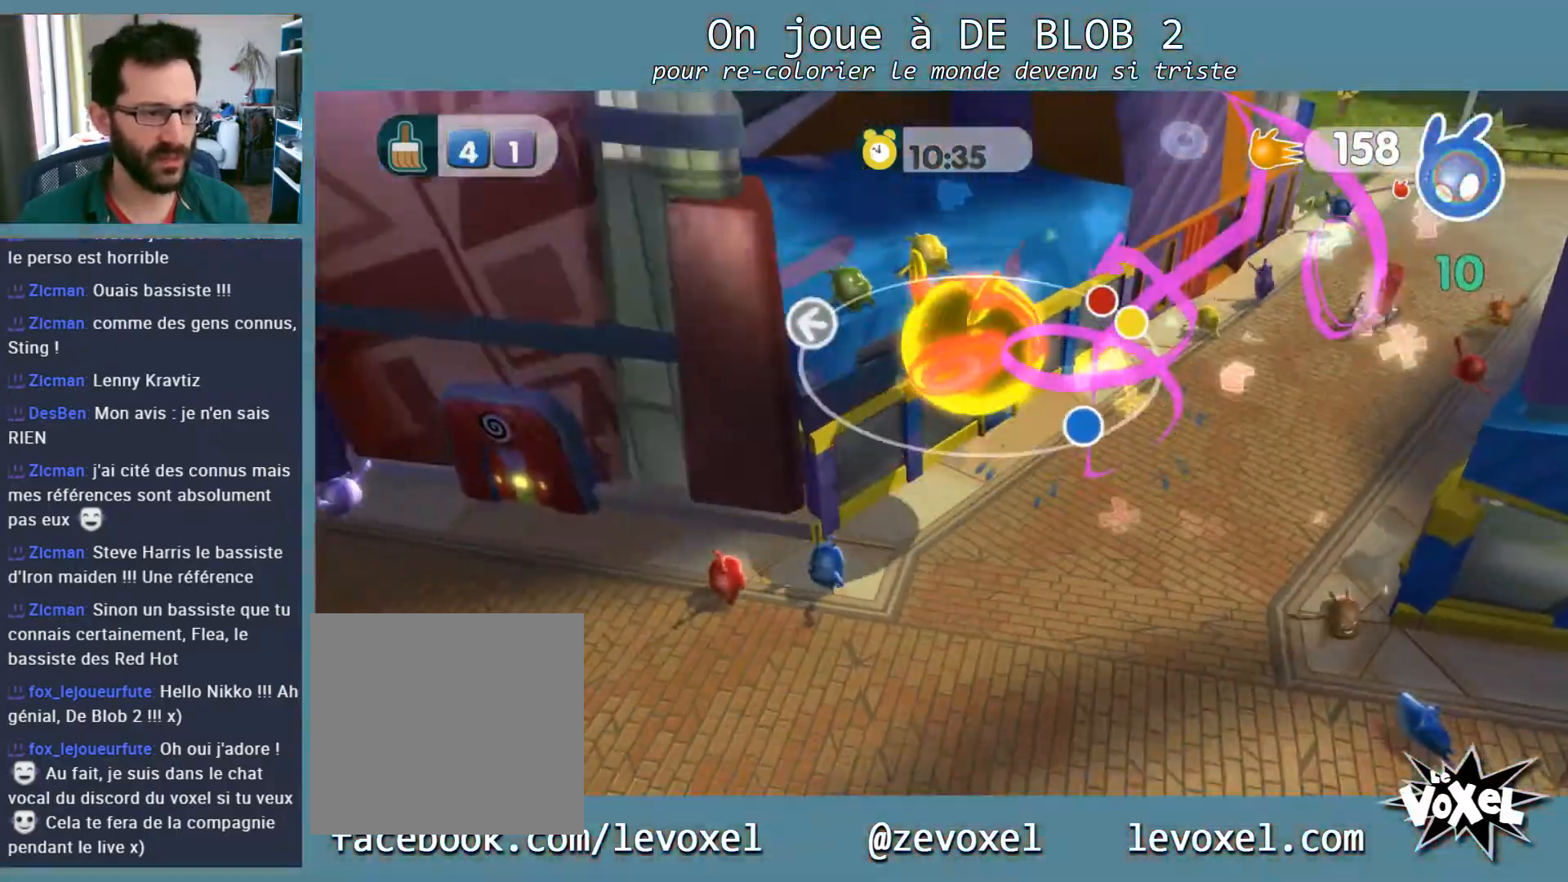
{"buttons": [], "left_stick": "up-right", "right_stick": "left", "events": [[200, "A", "up"], [200, "left_stick", "up"], [300, "left_stick", "up-right"], [333, "right_stick", "left"]]}
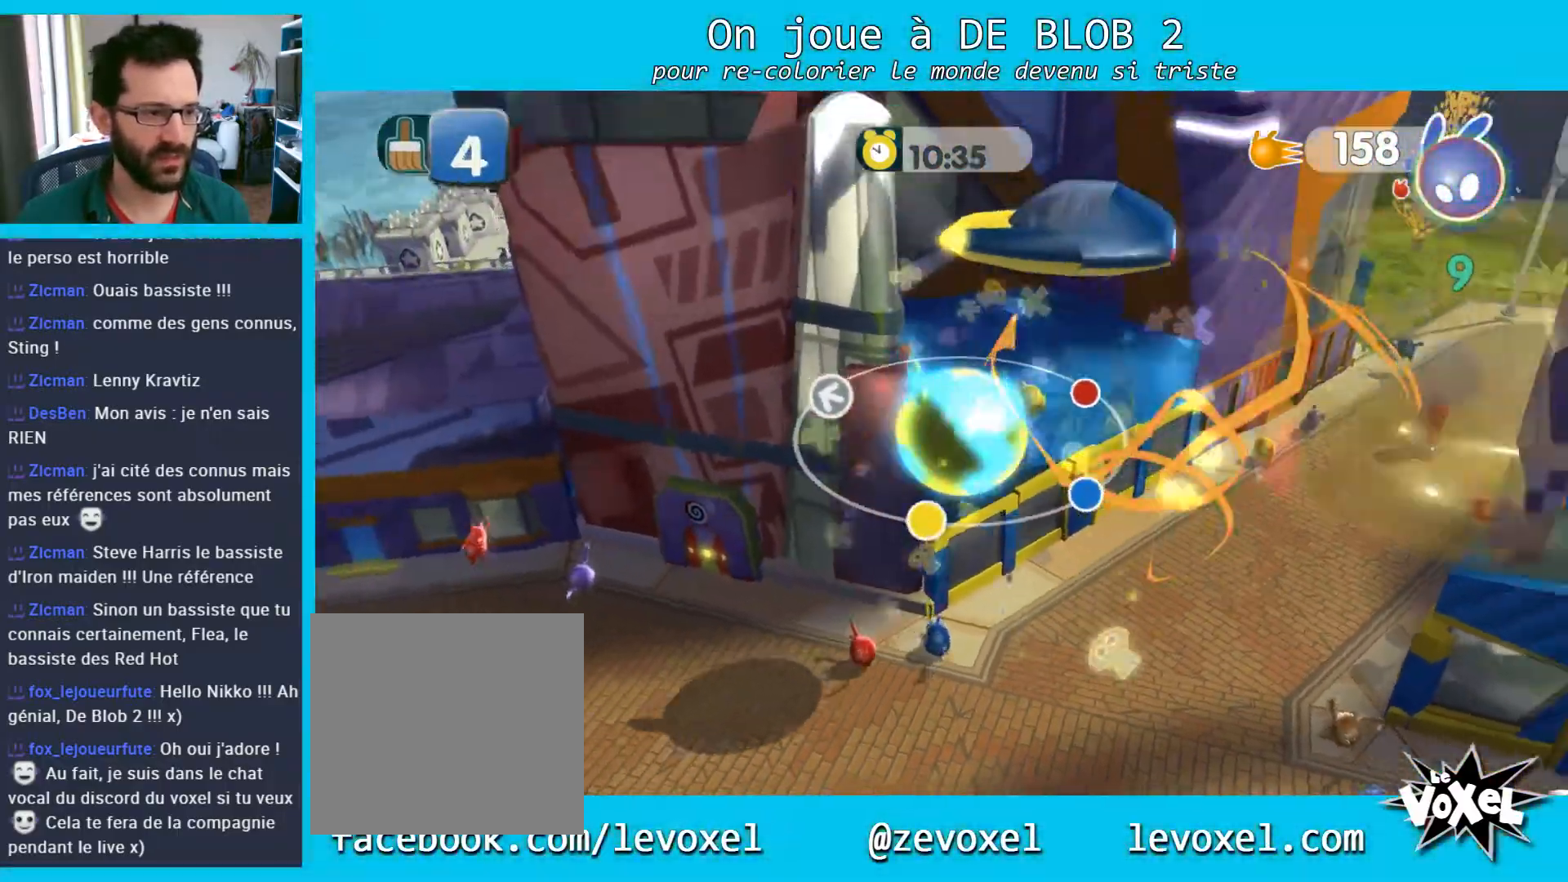
{"buttons": [], "left_stick": "down-left", "right_stick": "center", "events": [[133, "right_stick", "center"], [300, "left_stick", "up-left"], [433, "left_stick", "down-left"]]}
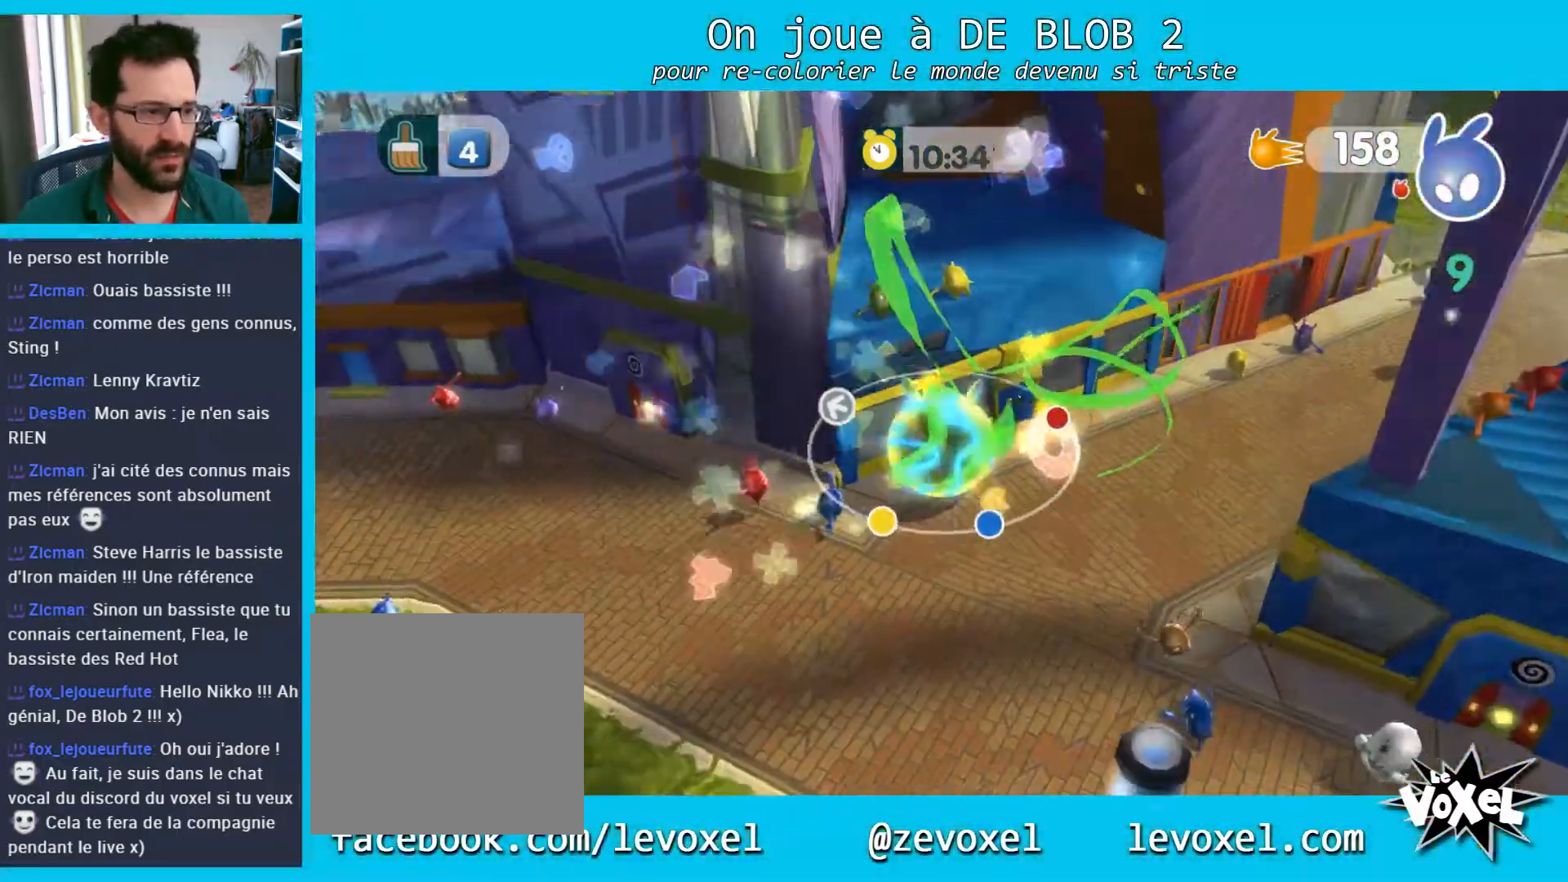
{"buttons": [], "left_stick": "up-right", "right_stick": "center", "events": [[67, "A", "down"], [67, "left_stick", "up-right"], [467, "A", "up"]]}
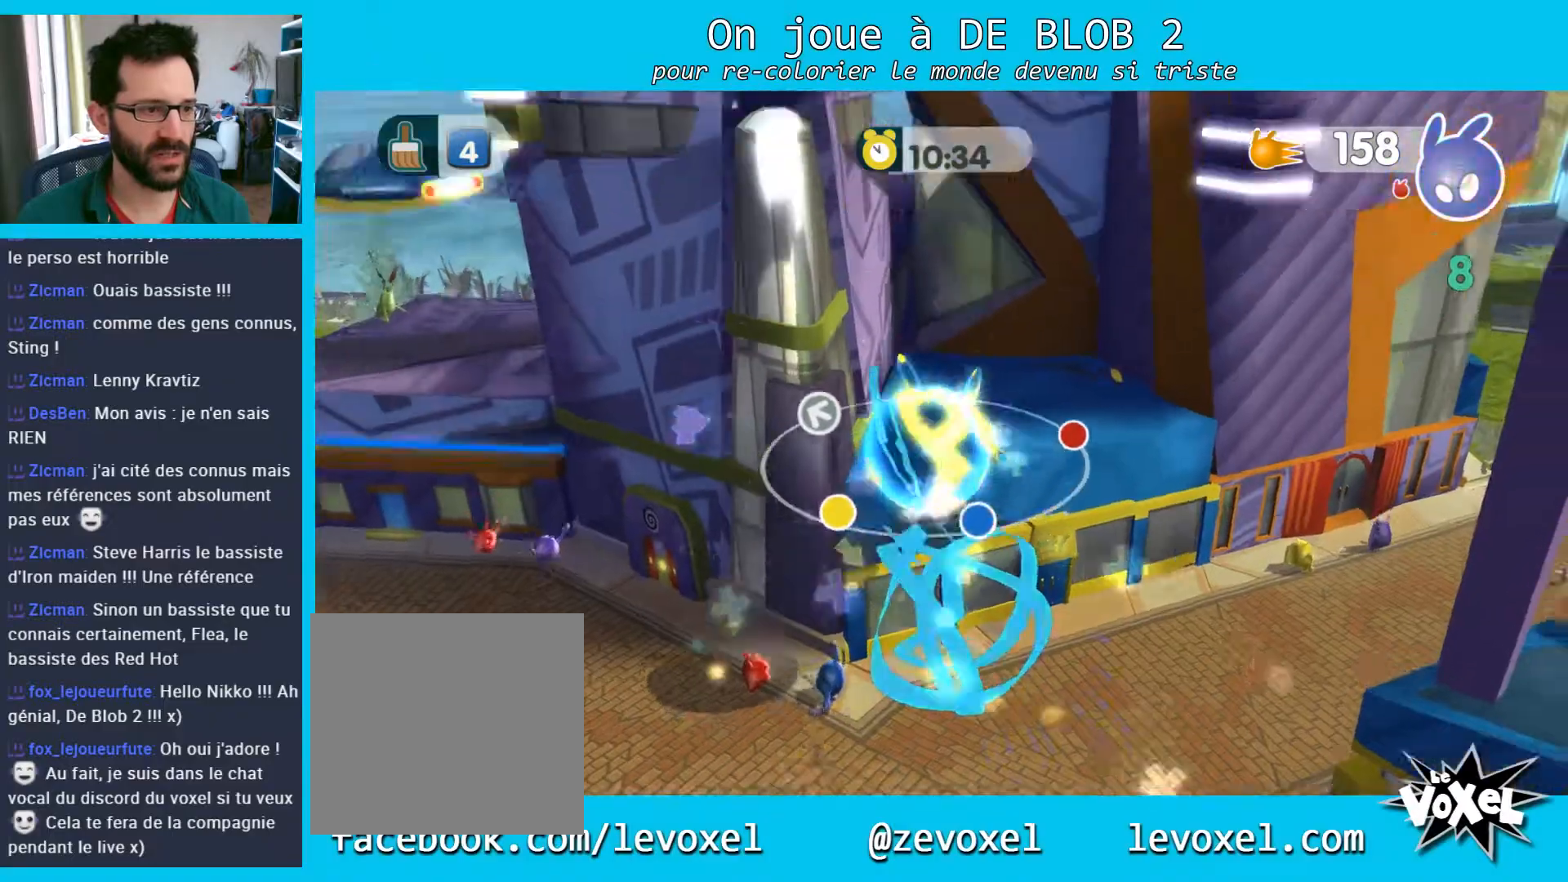
{"buttons": [], "left_stick": "down", "right_stick": "center", "events": [[167, "left_stick", "up-left"], [367, "left_stick", "down-left"], [500, "left_stick", "down"]]}
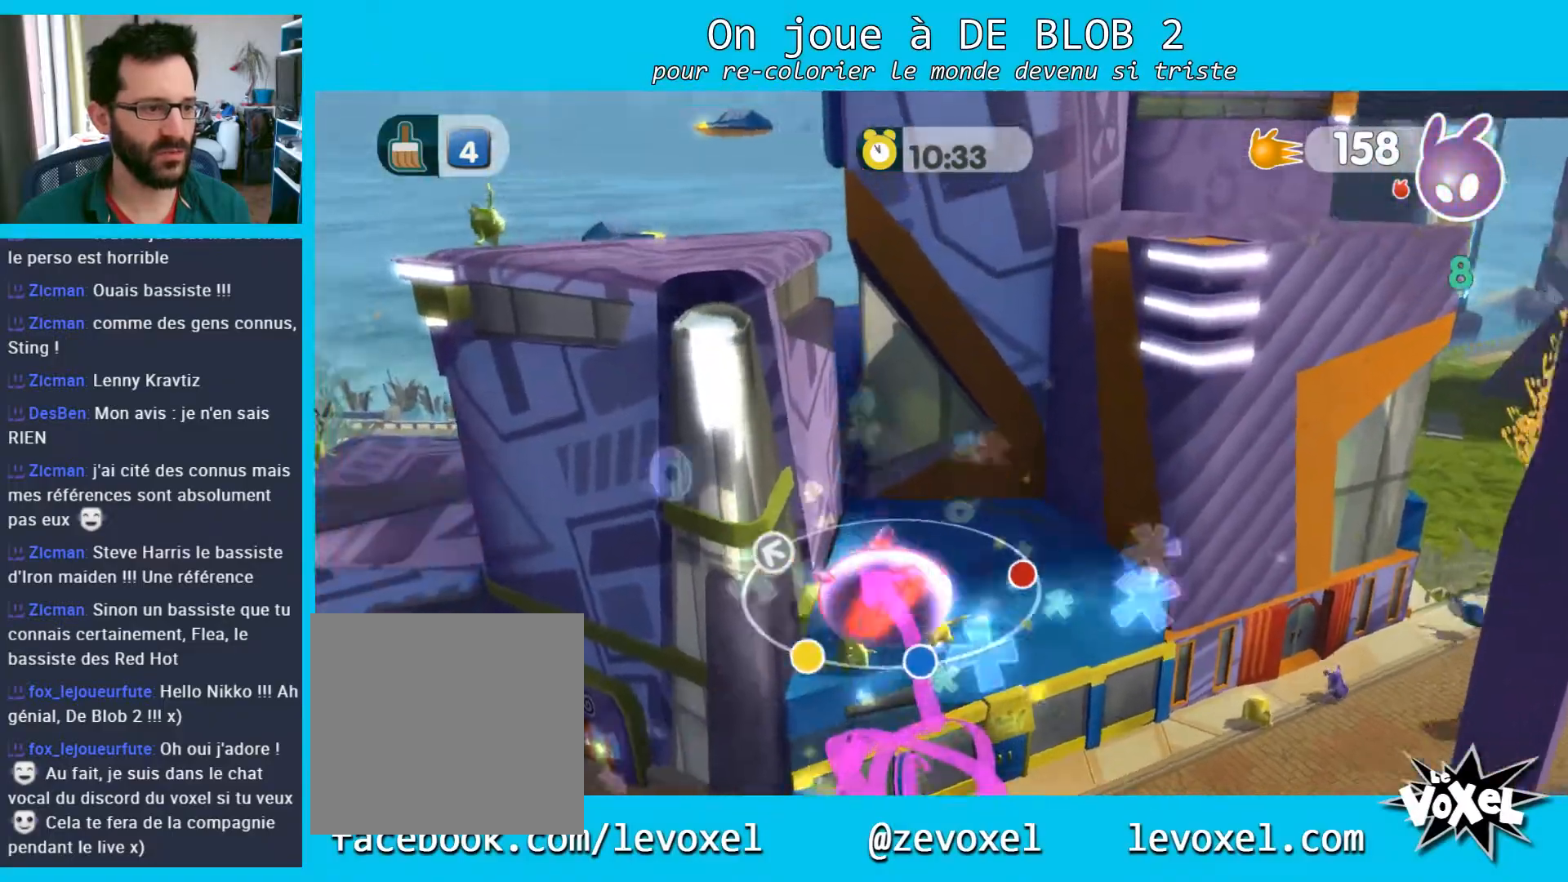
{"buttons": [], "left_stick": "left", "right_stick": "center", "events": [[333, "left_stick", "down-left"], [433, "left_stick", "left"]]}
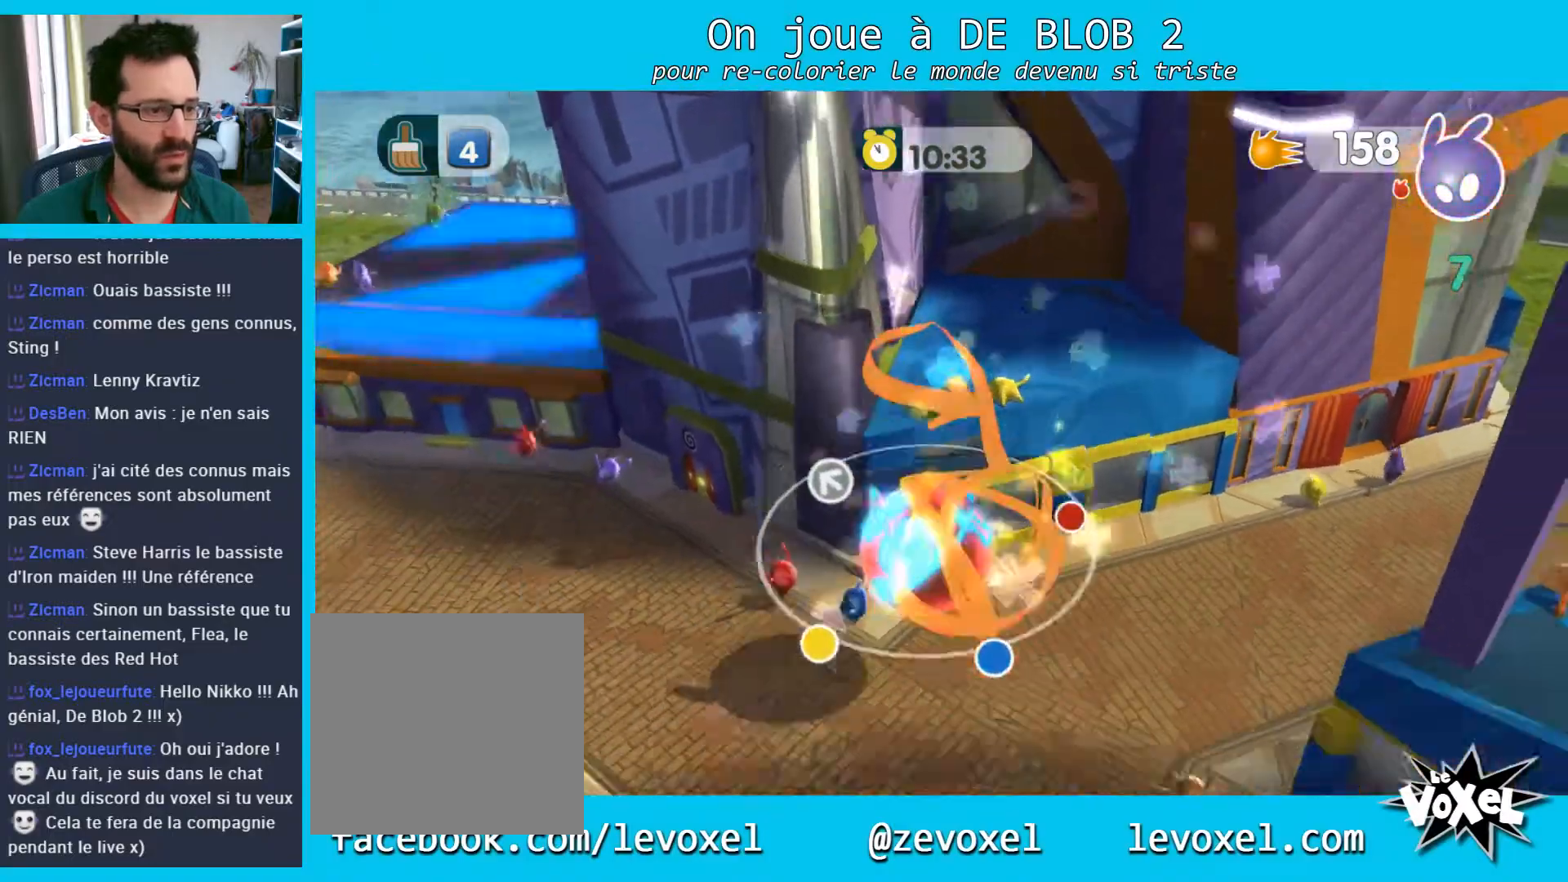
{"buttons": [], "left_stick": "up-left", "right_stick": "right", "events": [[67, "left_stick", "up-left"], [133, "right_stick", "right"]]}
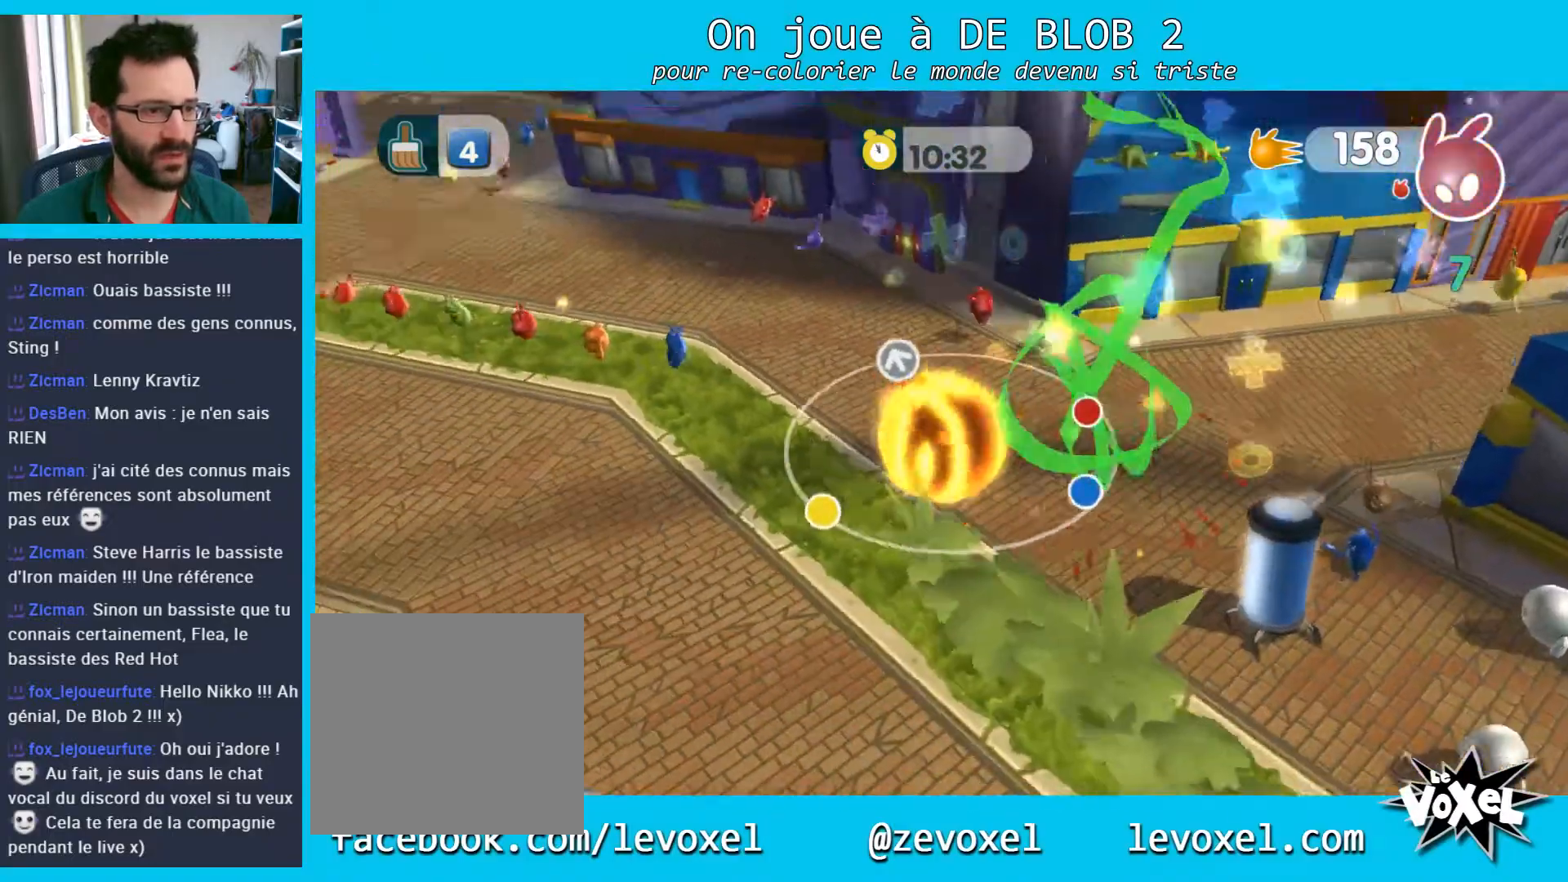
{"buttons": [], "left_stick": "up-left", "right_stick": "center", "events": [[300, "right_stick", "center"]]}
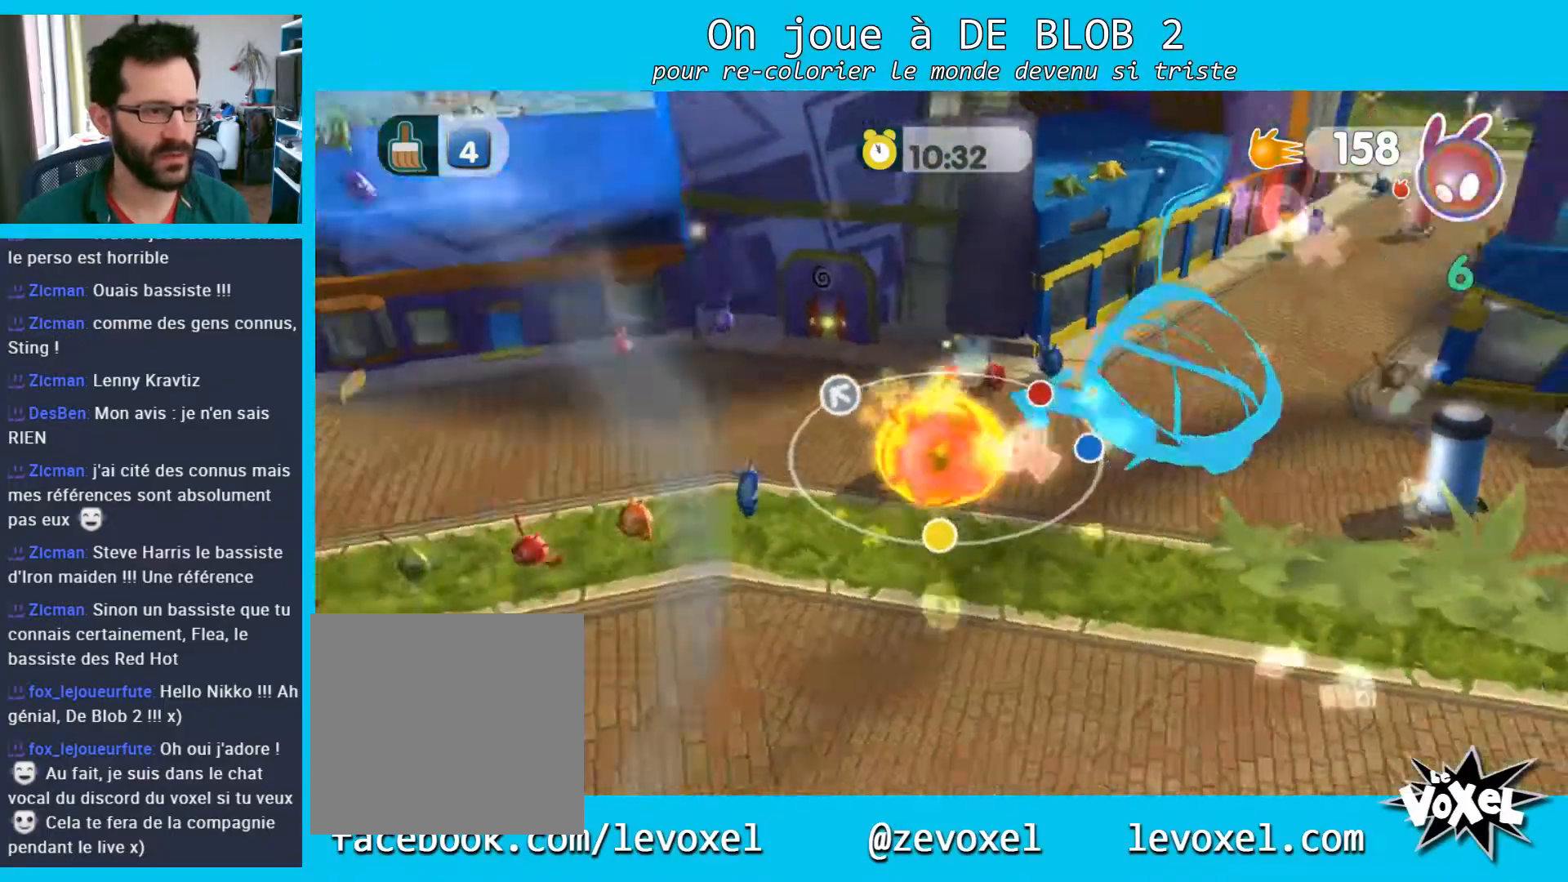
{"buttons": [], "left_stick": "up-left", "right_stick": "center", "events": [[167, "left_stick", "left"], [433, "left_stick", "up-left"]]}
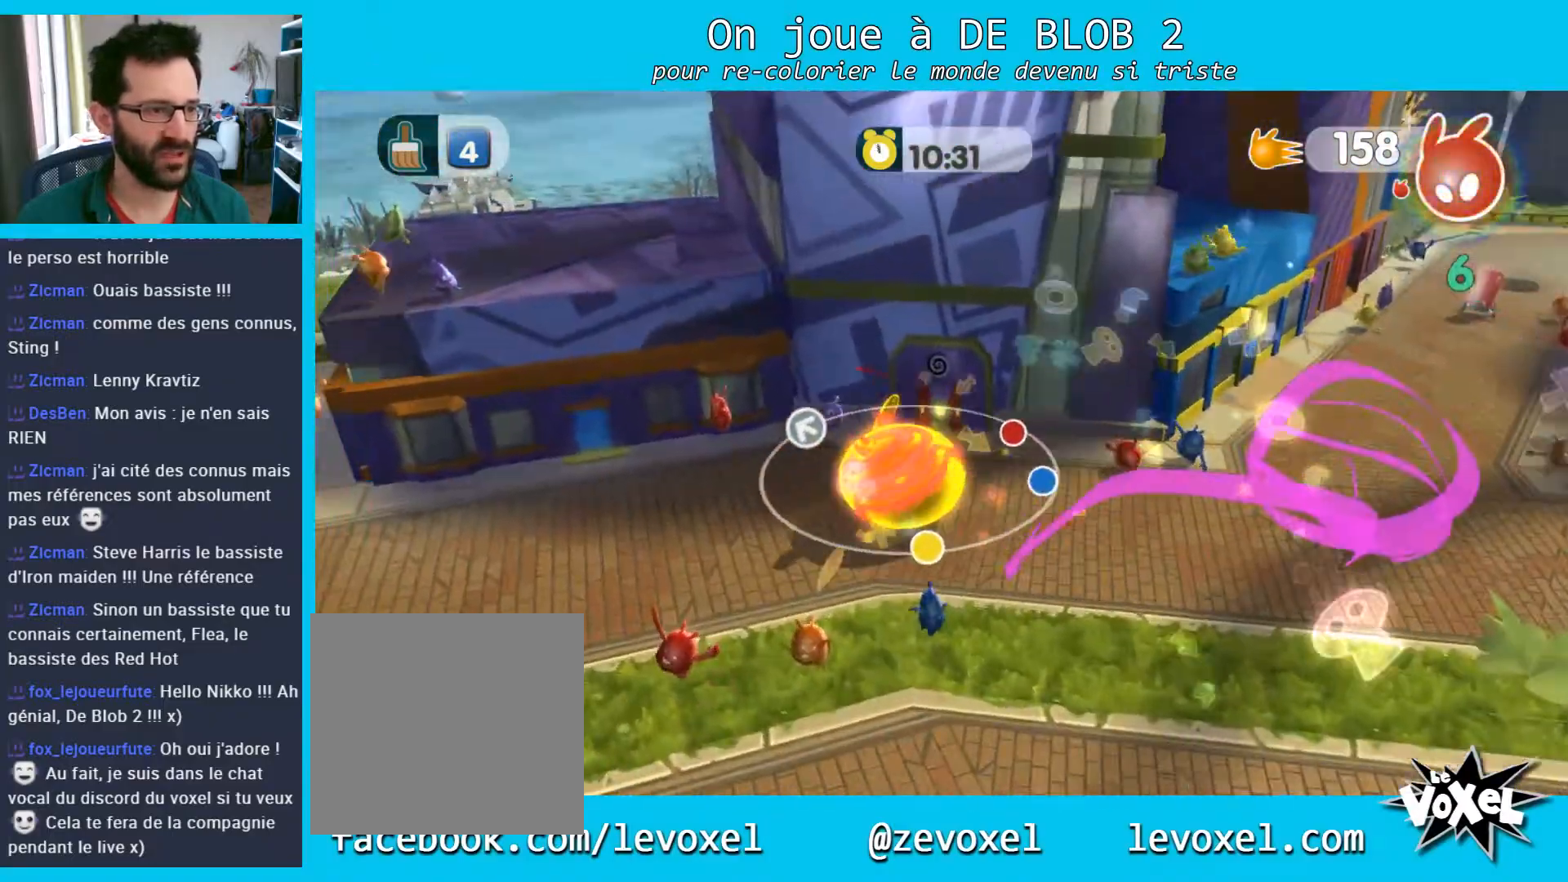
{"buttons": [], "left_stick": "up", "right_stick": "down-right", "events": [[167, "A", "down"], [333, "A", "up"], [367, "left_stick", "up"], [500, "right_stick", "down-right"]]}
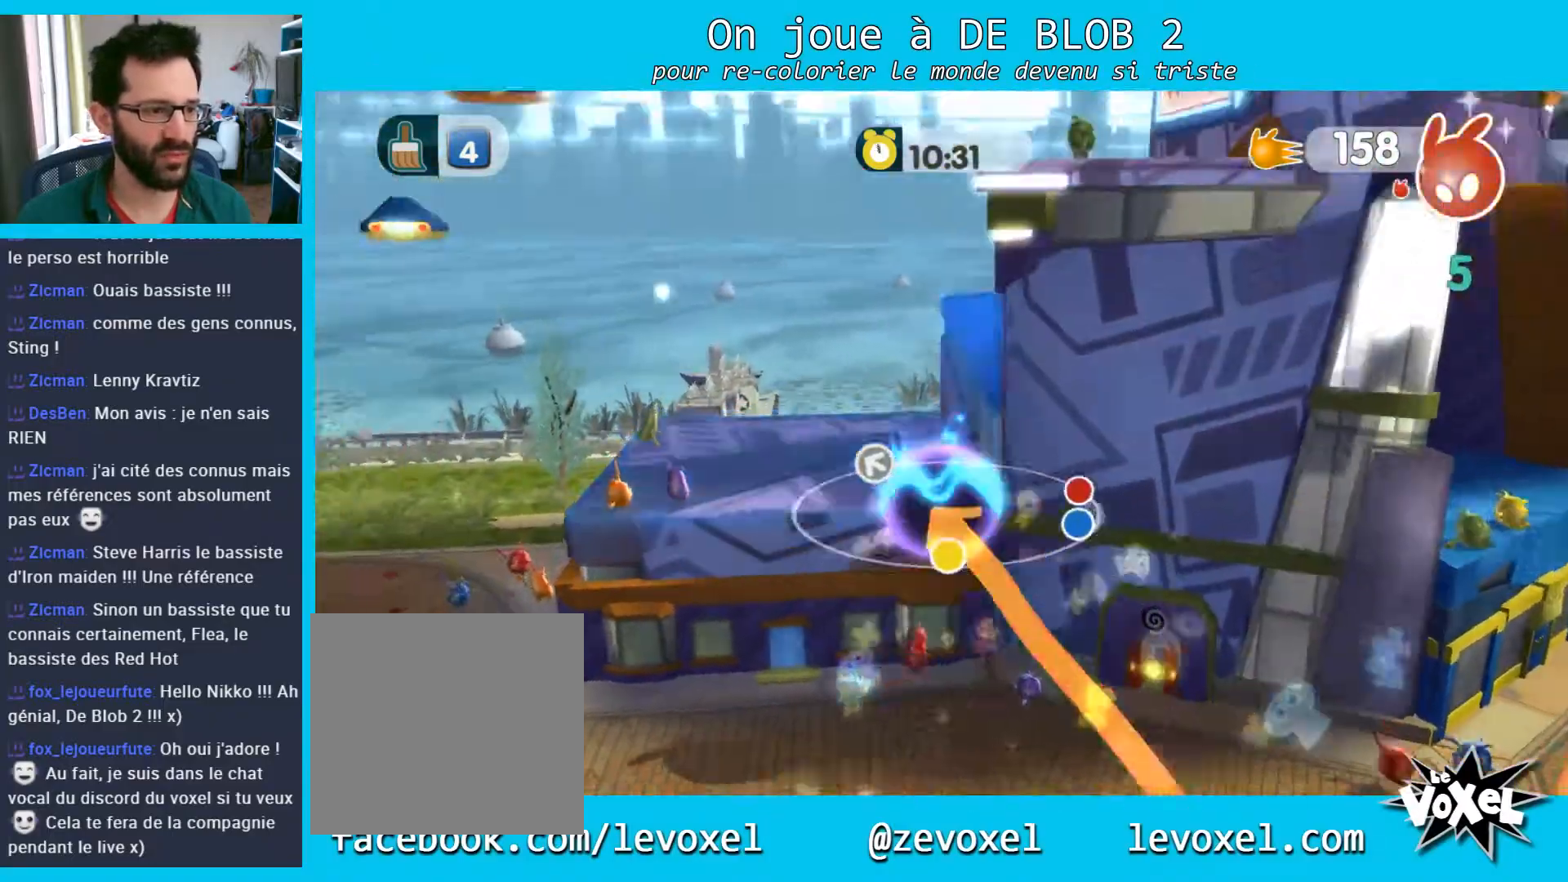
{"buttons": [], "left_stick": "up", "right_stick": "down-right", "events": []}
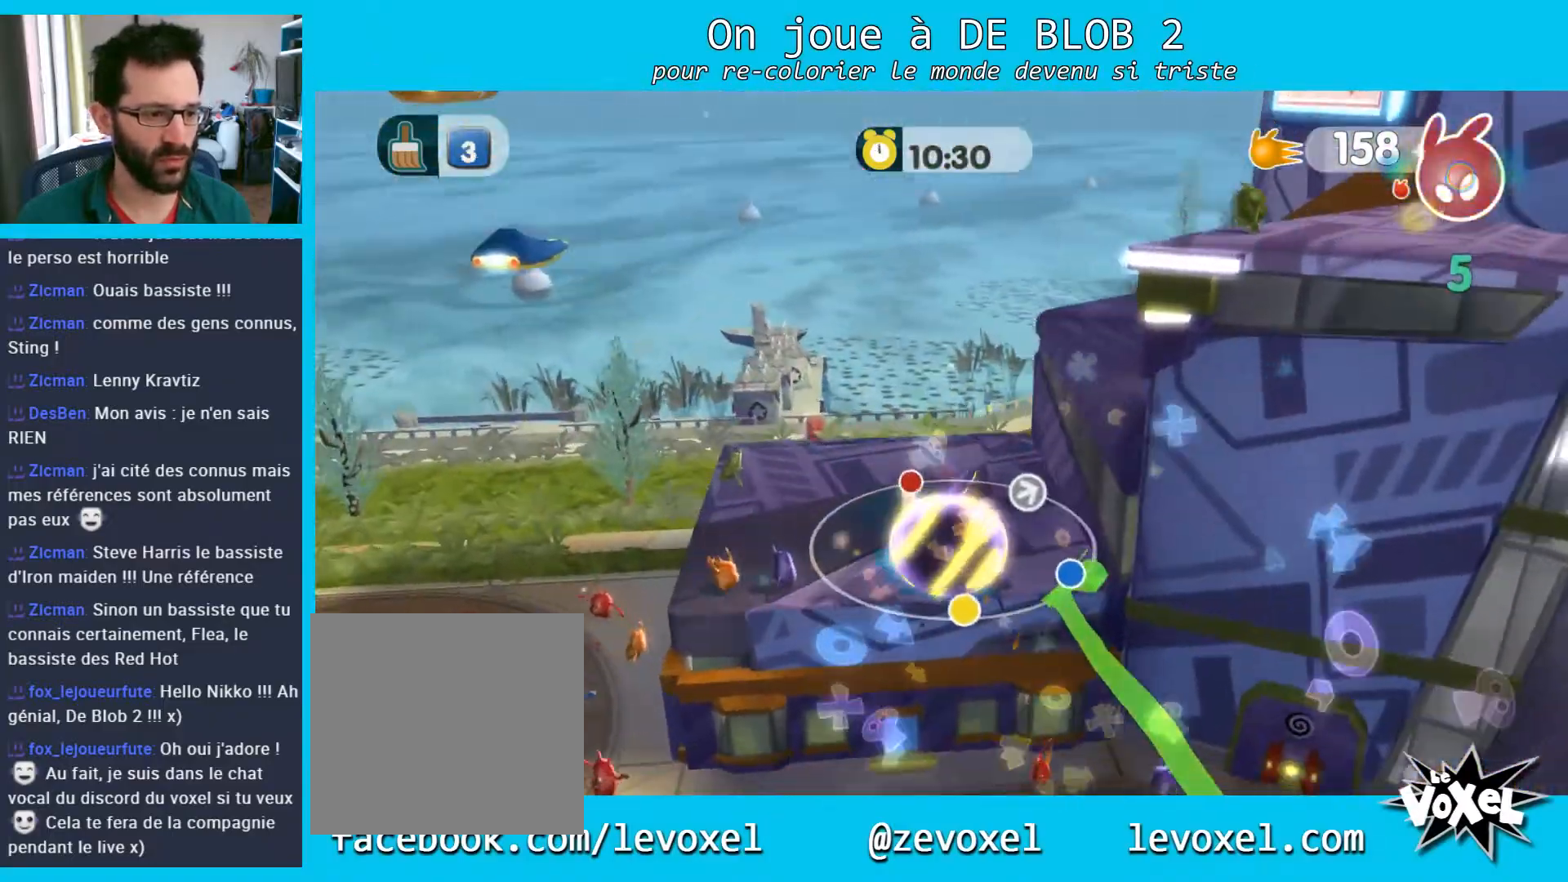
{"buttons": [], "left_stick": "up", "right_stick": "down-right", "events": [[33, "left_stick", "up-right"], [467, "left_stick", "up"]]}